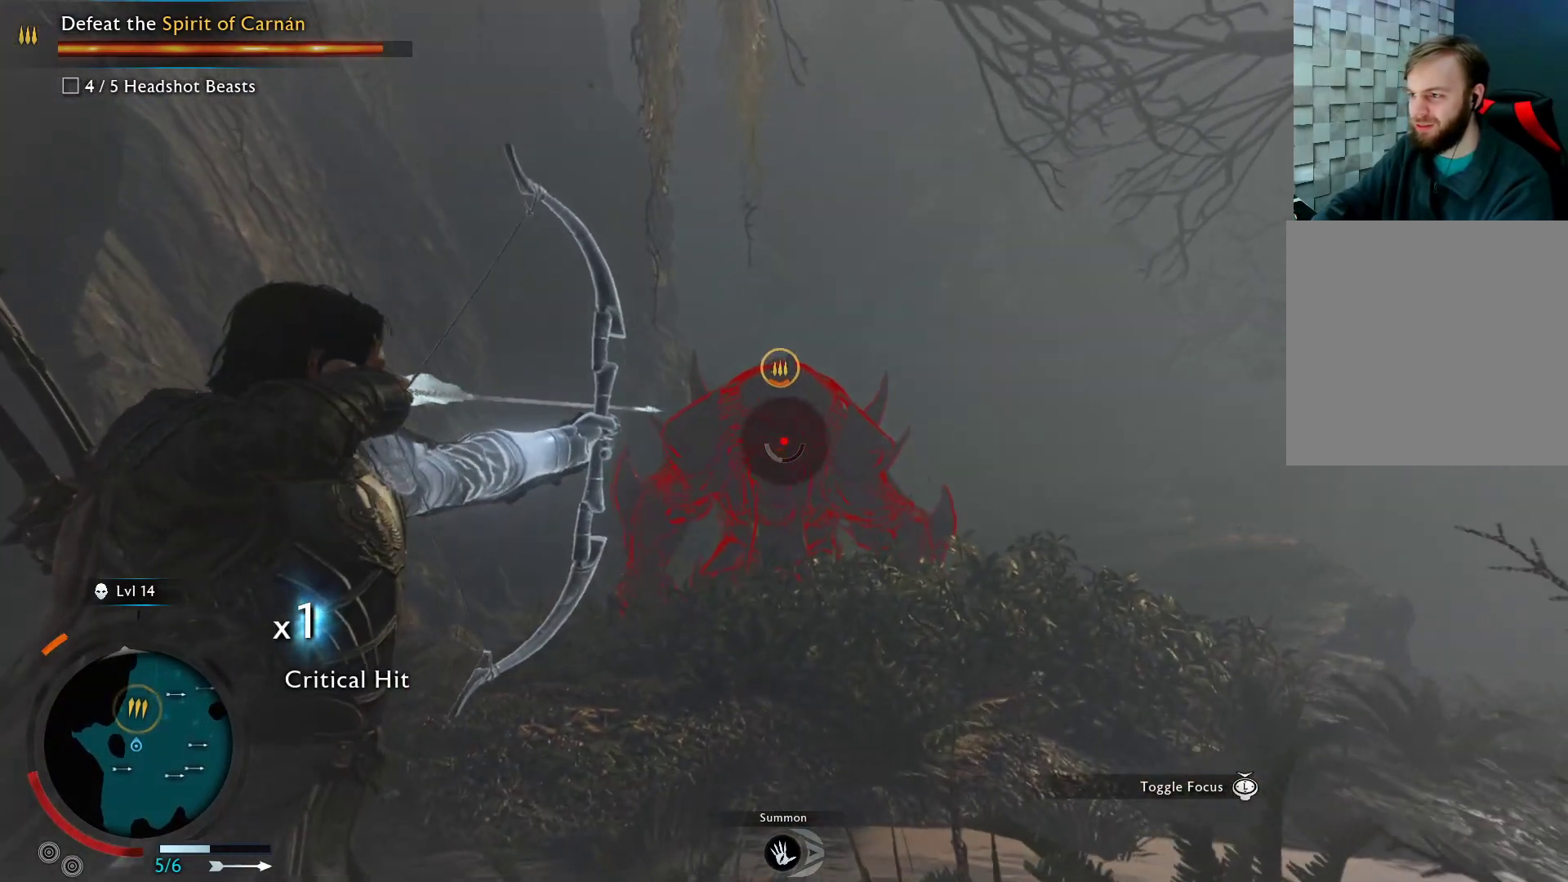
Gameplay with a controller (Xbox layout); each line is a JSON object with the inputs held at the frame after it. "events" lists button and stick changes between this image and that frame as [ms after this image, input, new state], when the widget could be followed in between.
{"buttons": ["L2", "R2"], "left_stick": "up", "right_stick": "center", "events": [[67, "right_stick", "center"], [333, "right_stick", "up"], [417, "right_stick", "center"]]}
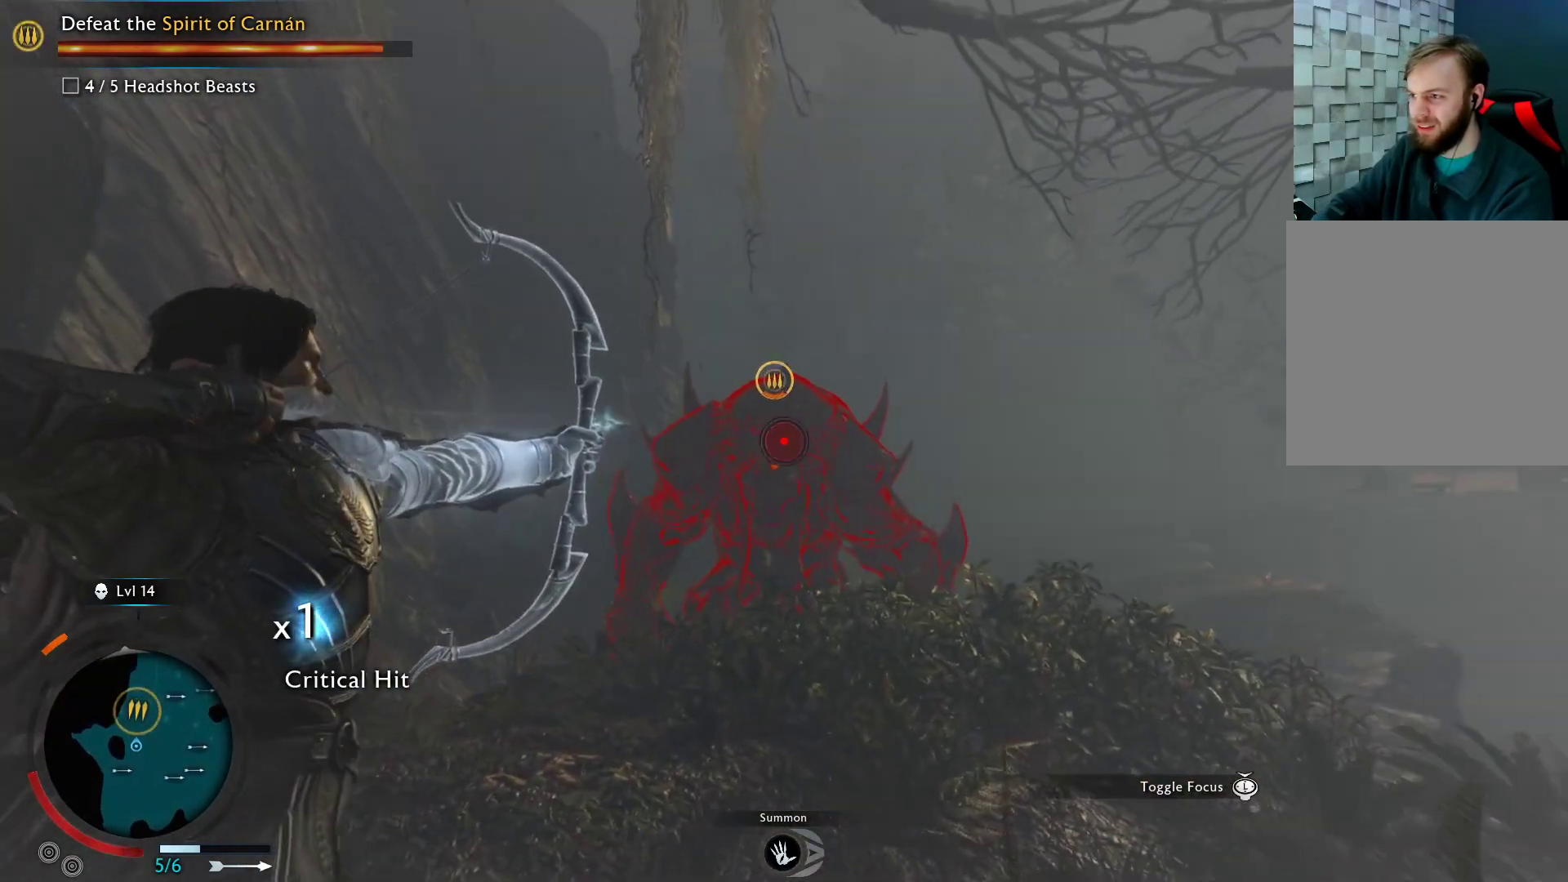
{"buttons": ["L2"], "left_stick": "up", "right_stick": "center", "events": [[217, "R2", "up"]]}
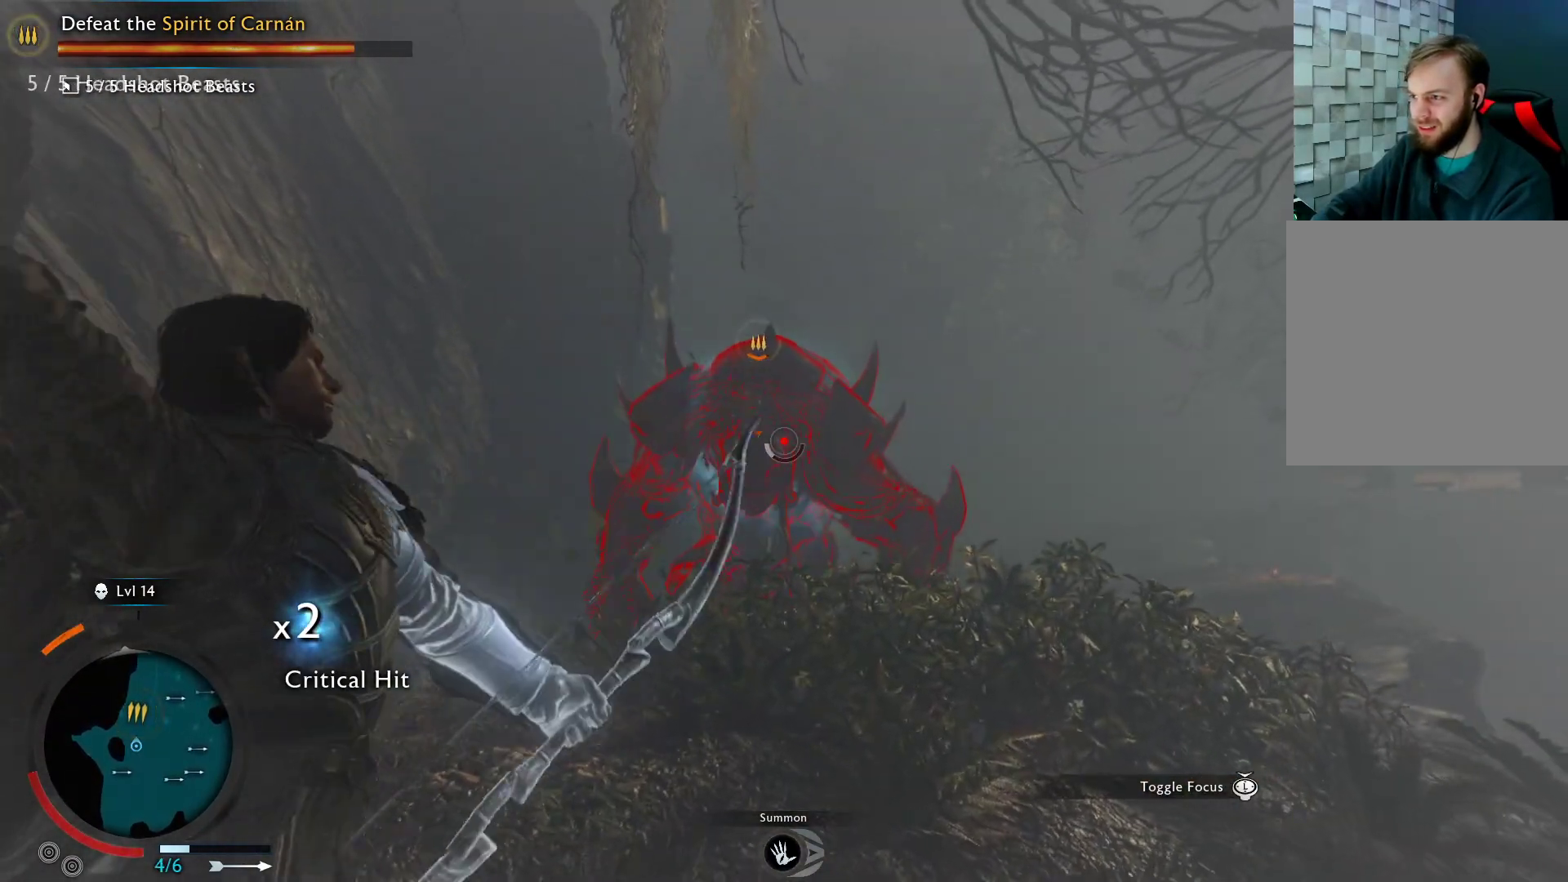
{"buttons": ["L2", "R2"], "left_stick": "down", "right_stick": "center", "events": [[33, "left_stick", "up-left"], [50, "R2", "down"], [83, "right_stick", "up"], [217, "right_stick", "center"], [250, "left_stick", "down"]]}
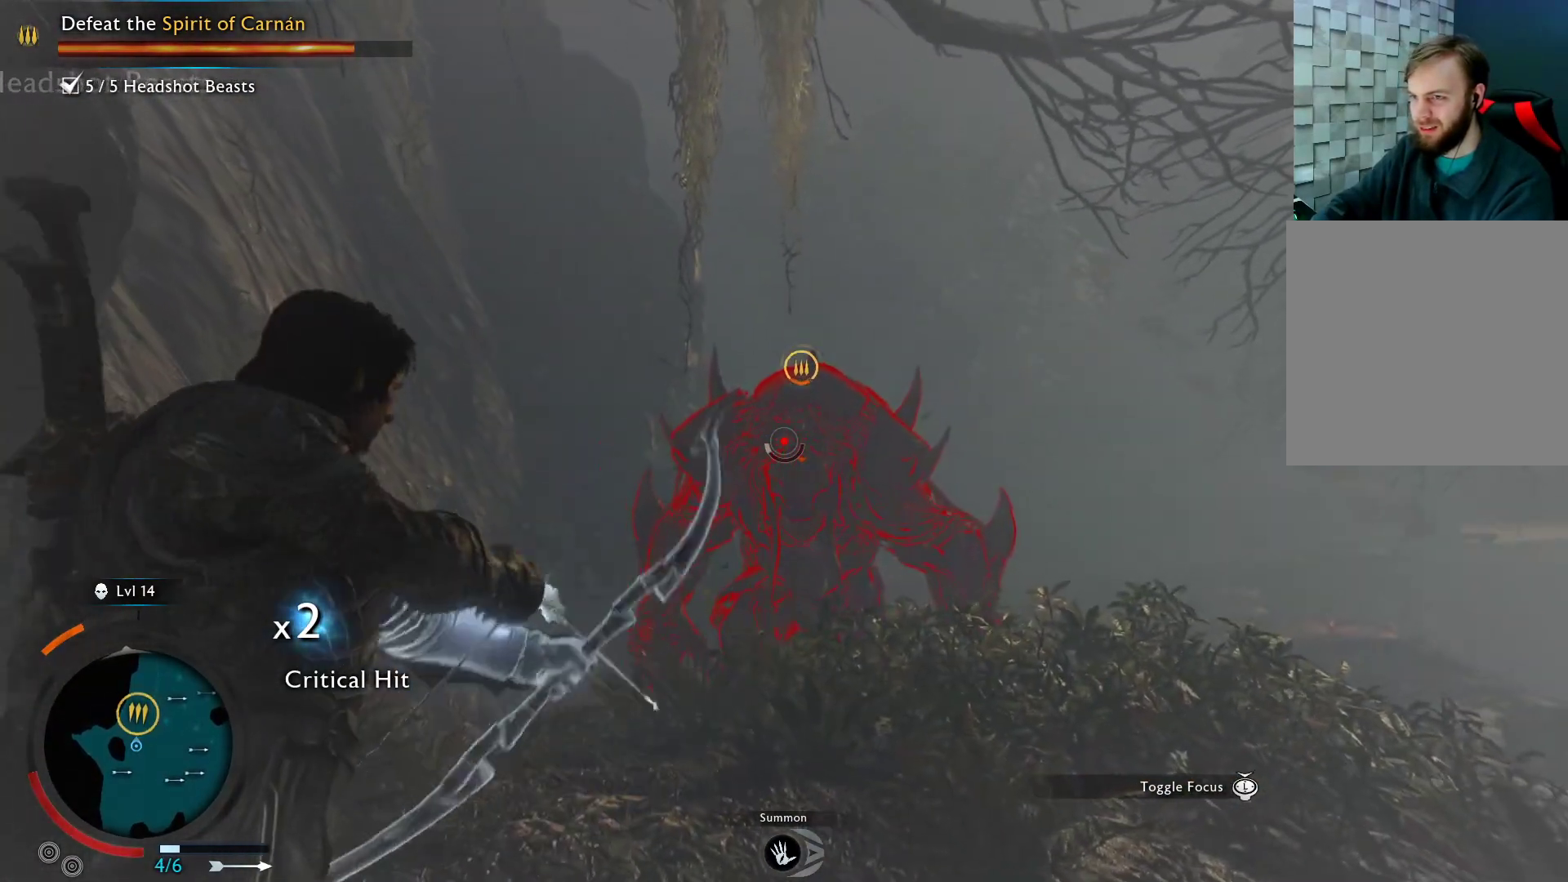
{"buttons": ["L2", "R2"], "left_stick": "down", "right_stick": "center", "events": [[417, "right_stick", "right"], [483, "right_stick", "center"]]}
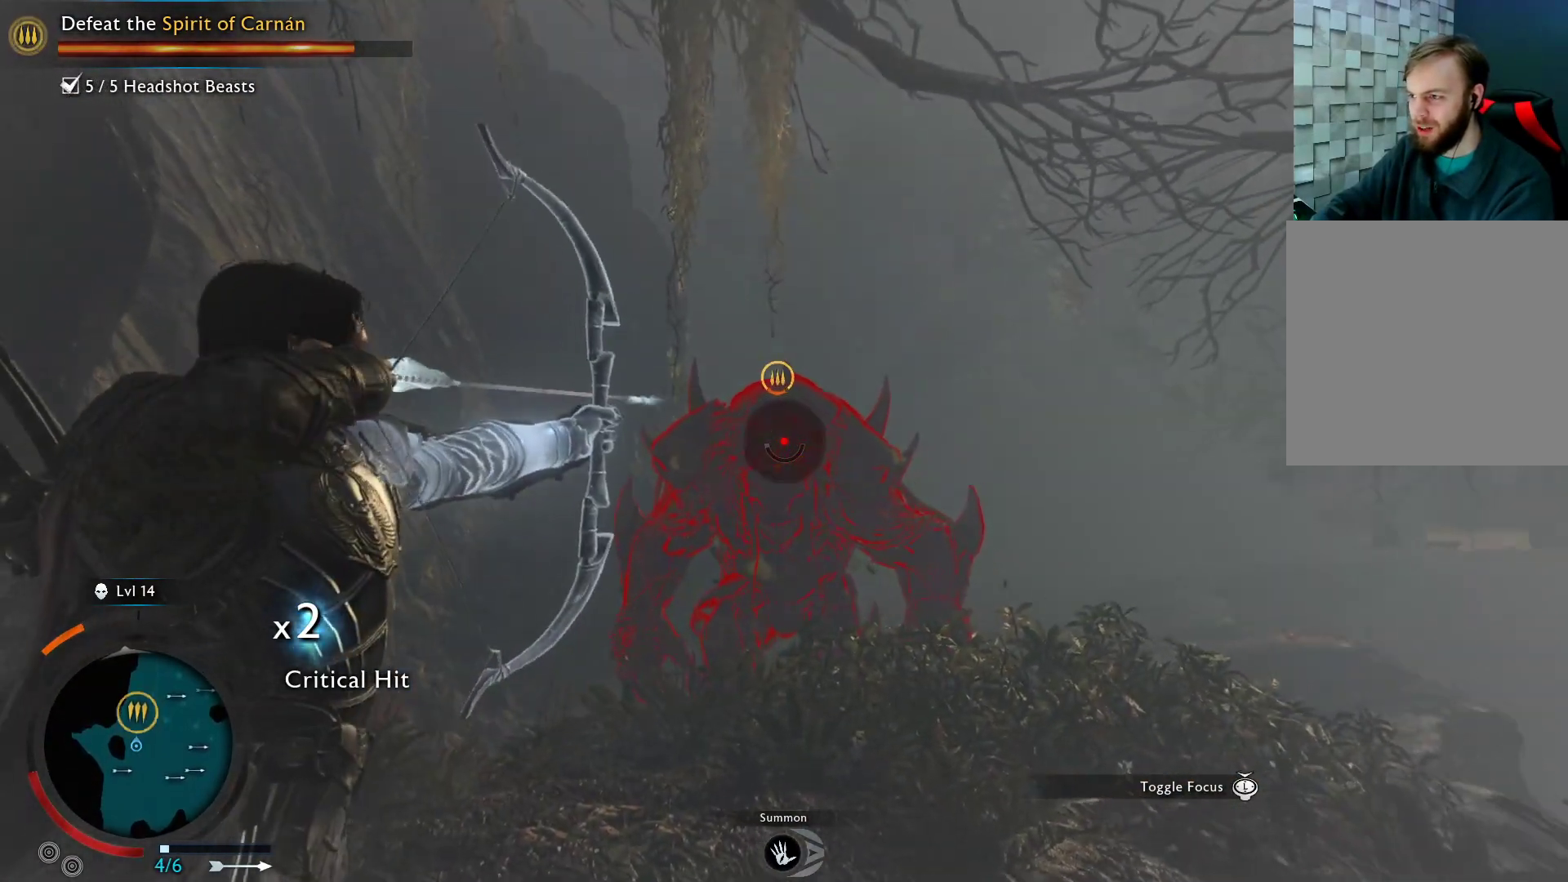
{"buttons": ["L2", "R2"], "left_stick": "down", "right_stick": "center", "events": []}
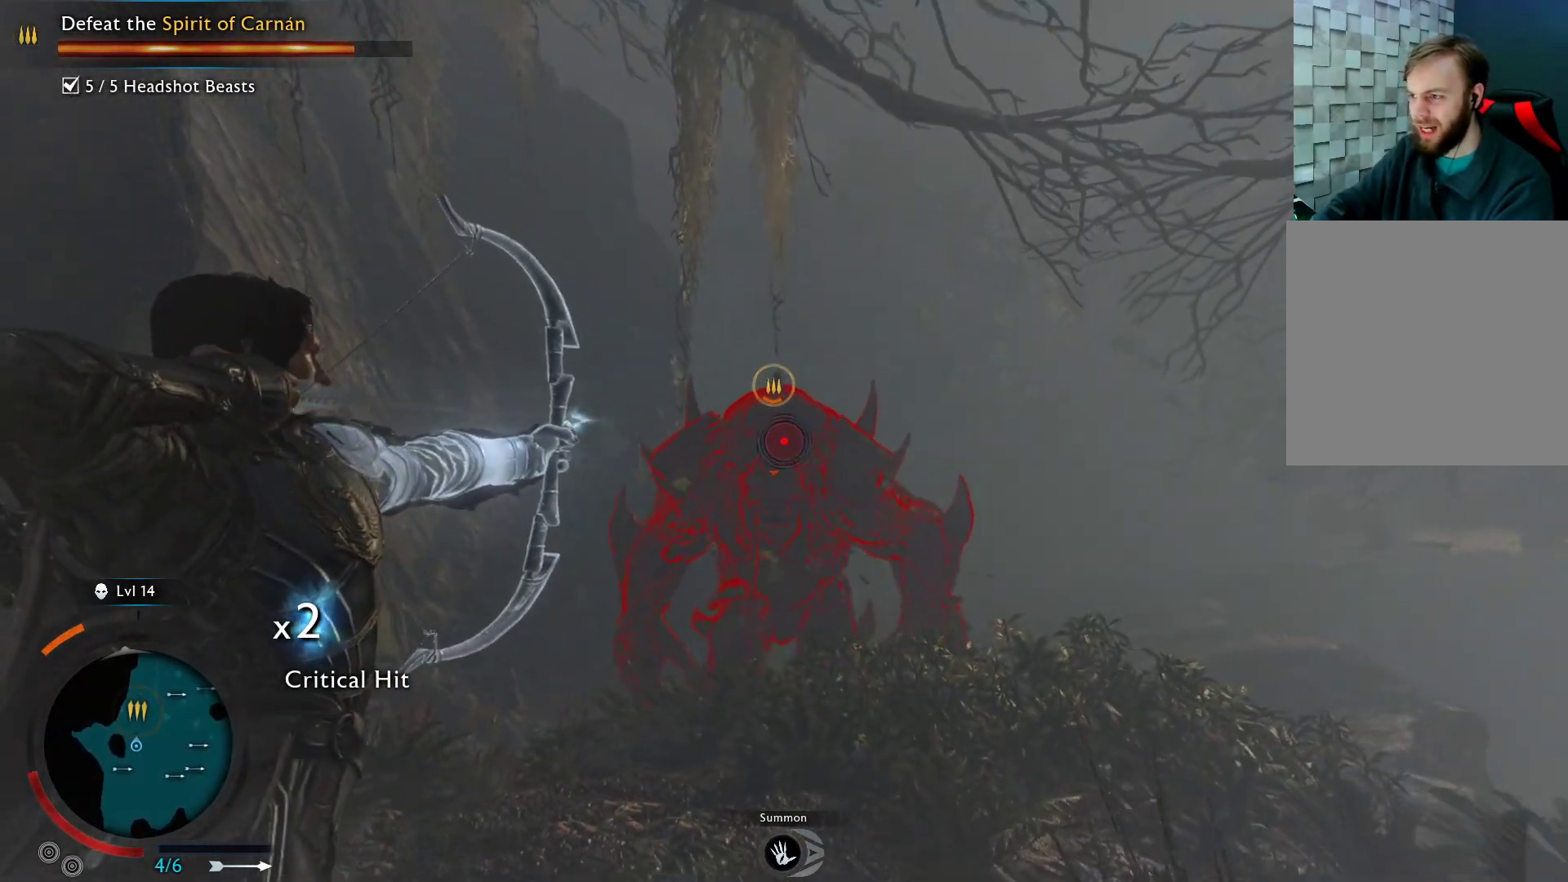
{"buttons": [], "left_stick": "down", "right_stick": "down", "events": [[33, "R2", "up"], [400, "right_stick", "down"], [467, "L2", "up"]]}
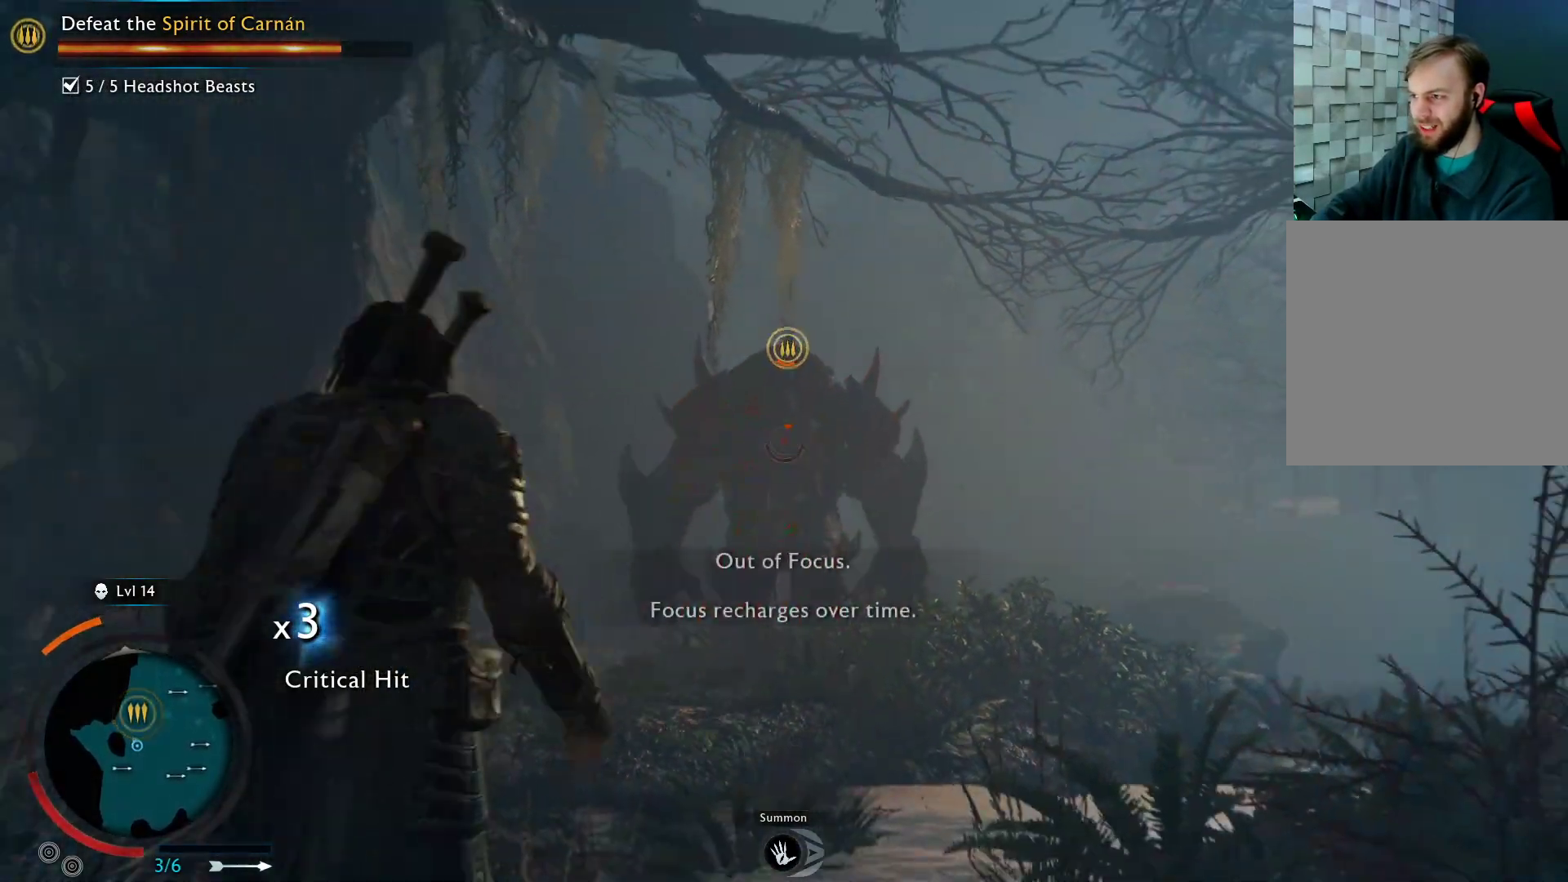
{"buttons": ["A"], "left_stick": "down-right", "right_stick": "center", "events": [[17, "right_stick", "center"], [333, "A", "down"], [433, "left_stick", "down-right"]]}
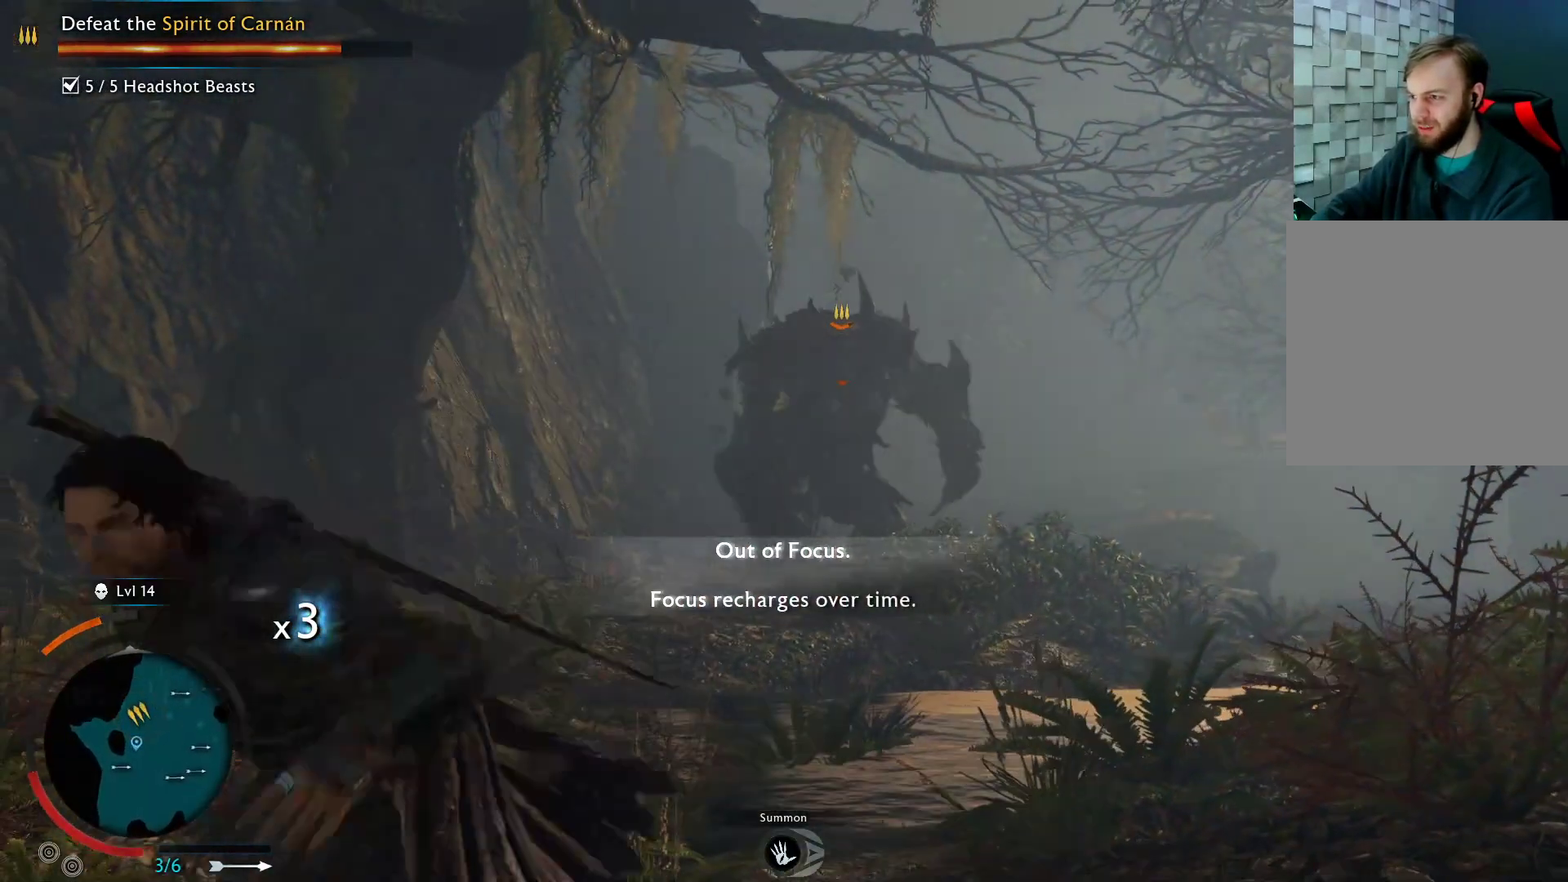
{"buttons": ["A"], "left_stick": "down-right", "right_stick": "center", "events": []}
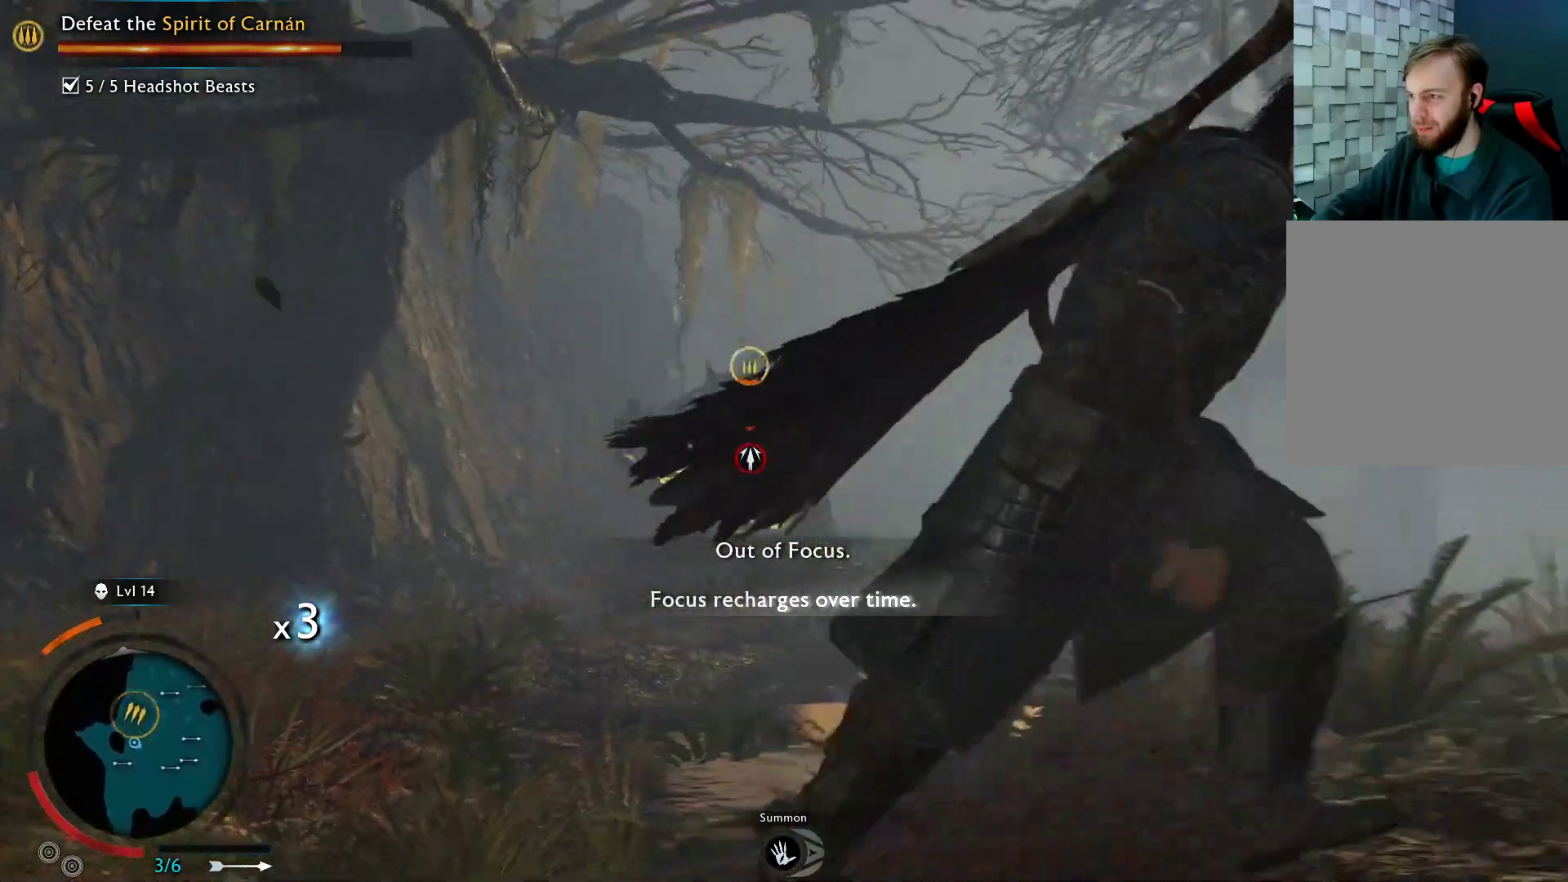
{"buttons": ["A"], "left_stick": "up-right", "right_stick": "center", "events": [[17, "left_stick", "right"], [167, "left_stick", "up-right"]]}
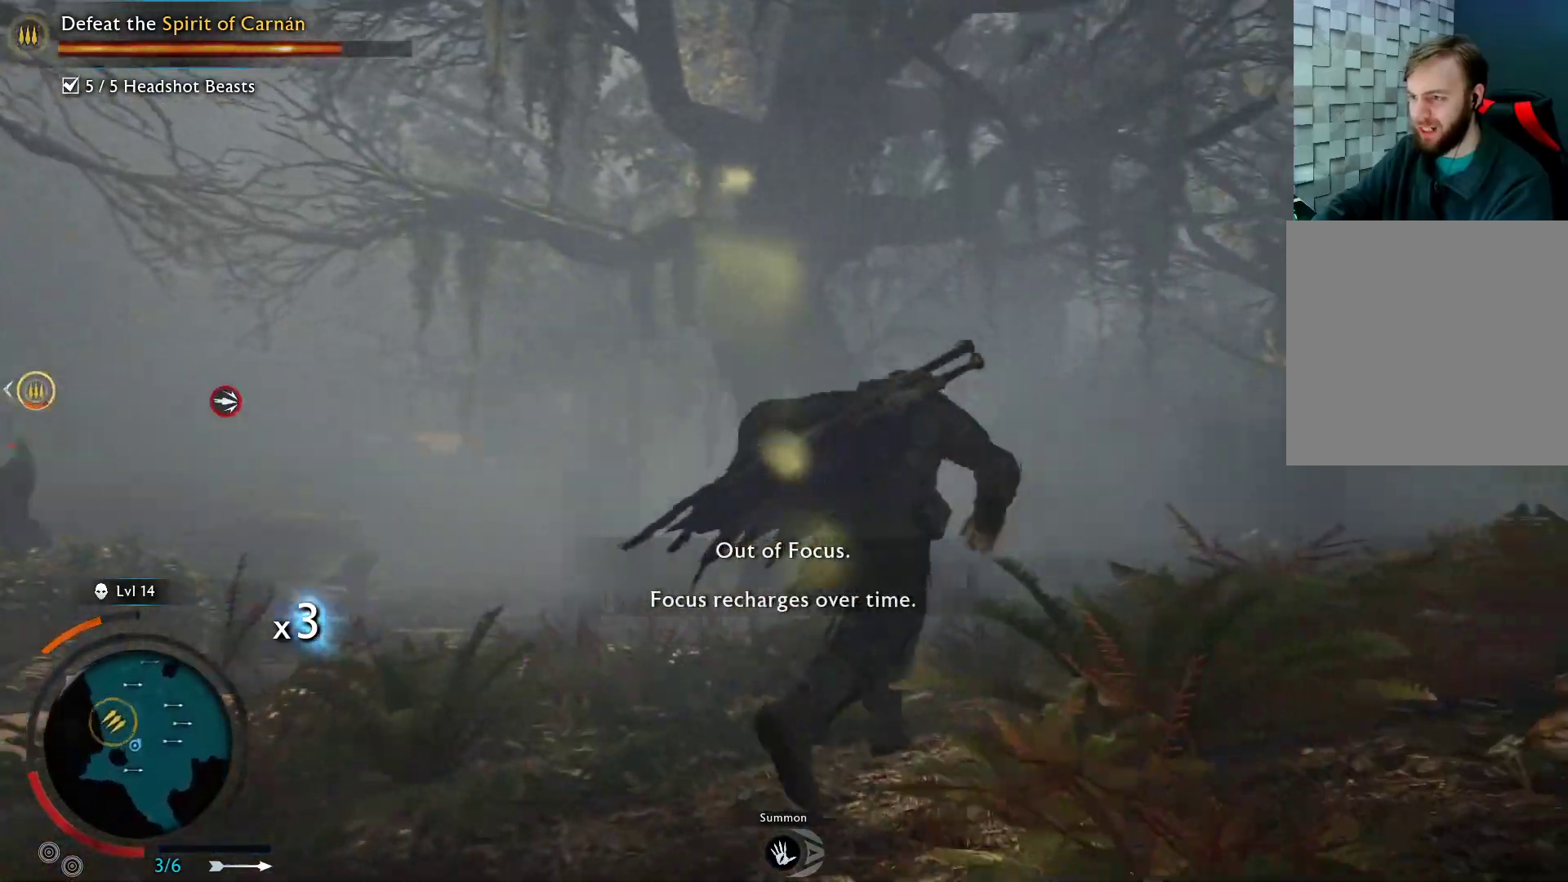
{"buttons": ["B"], "left_stick": "up-right", "right_stick": "center", "events": [[267, "A", "up"], [467, "B", "down"]]}
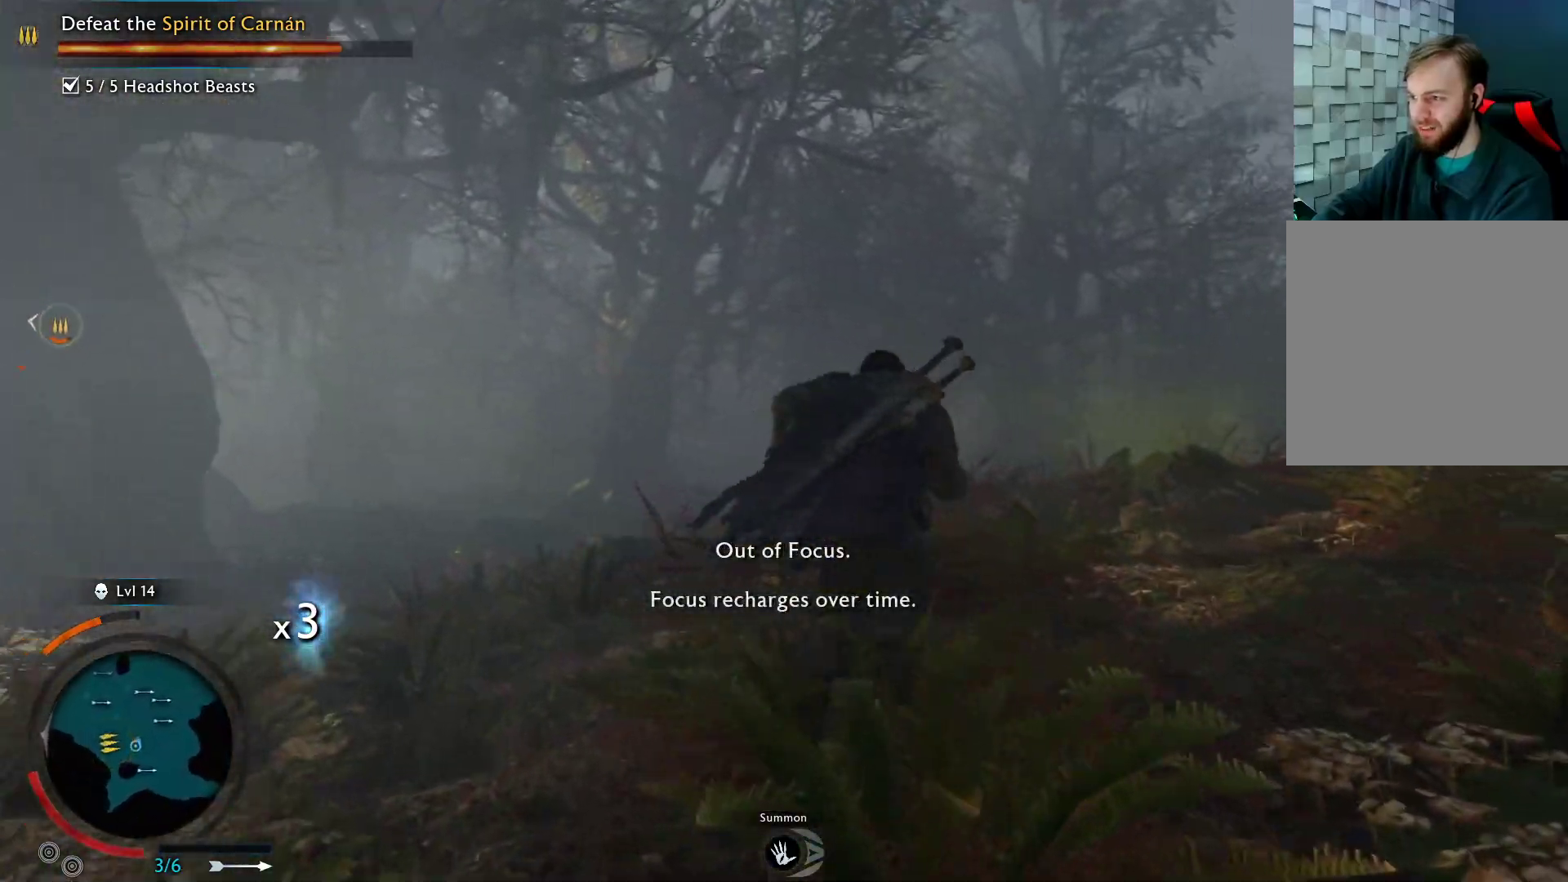
{"buttons": ["A"], "left_stick": "up-right", "right_stick": "center", "events": [[117, "B", "up"], [367, "A", "down"]]}
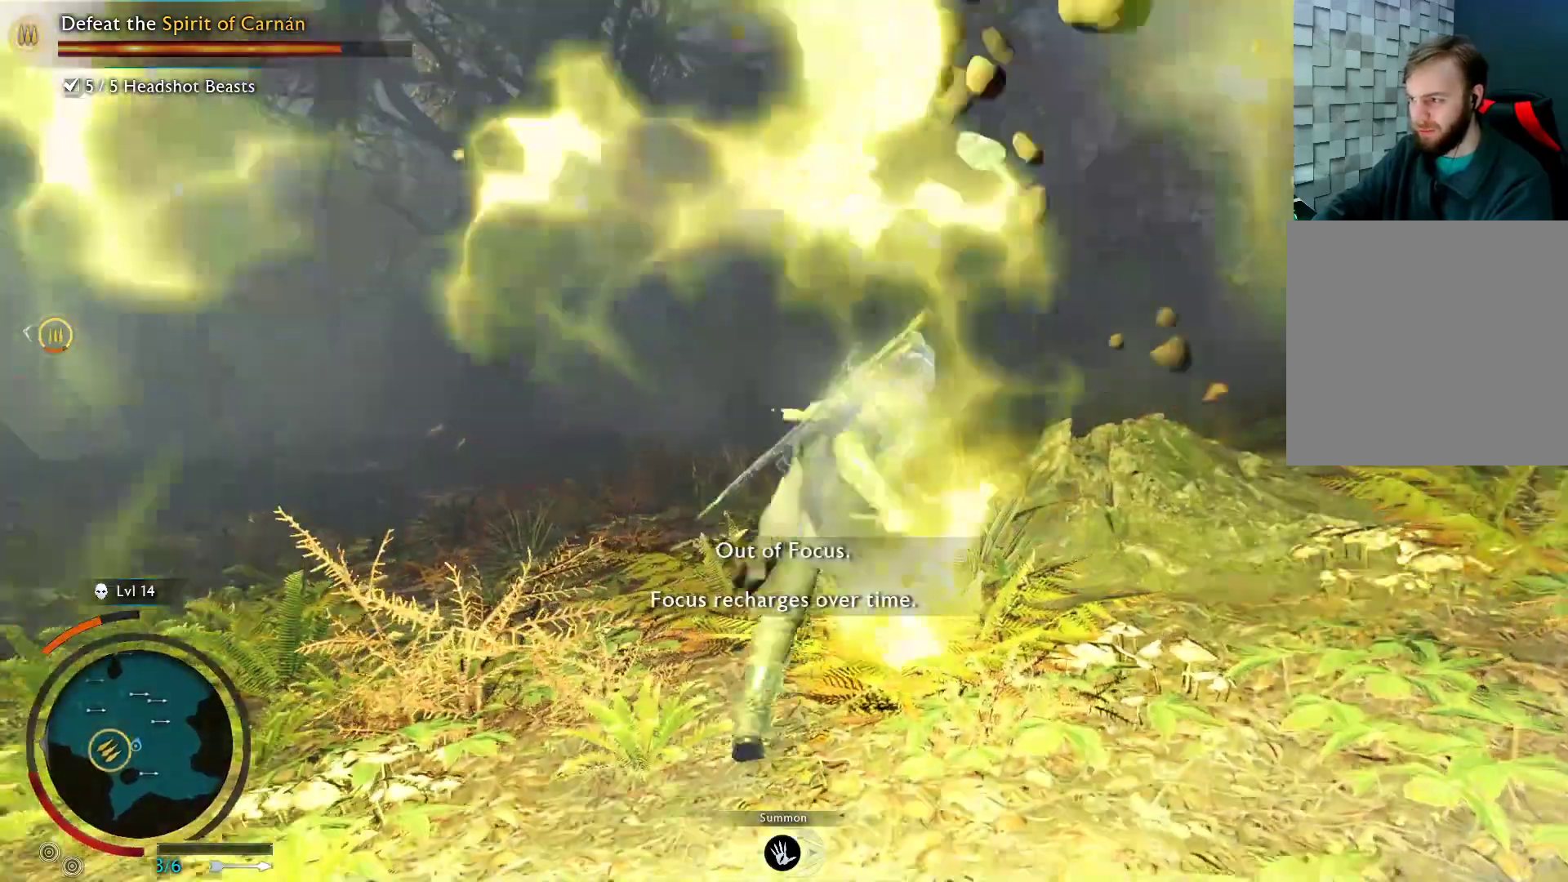
{"buttons": ["A"], "left_stick": "up-right", "right_stick": "center", "events": [[33, "A", "up"], [117, "A", "down"], [267, "A", "up"], [350, "A", "down"]]}
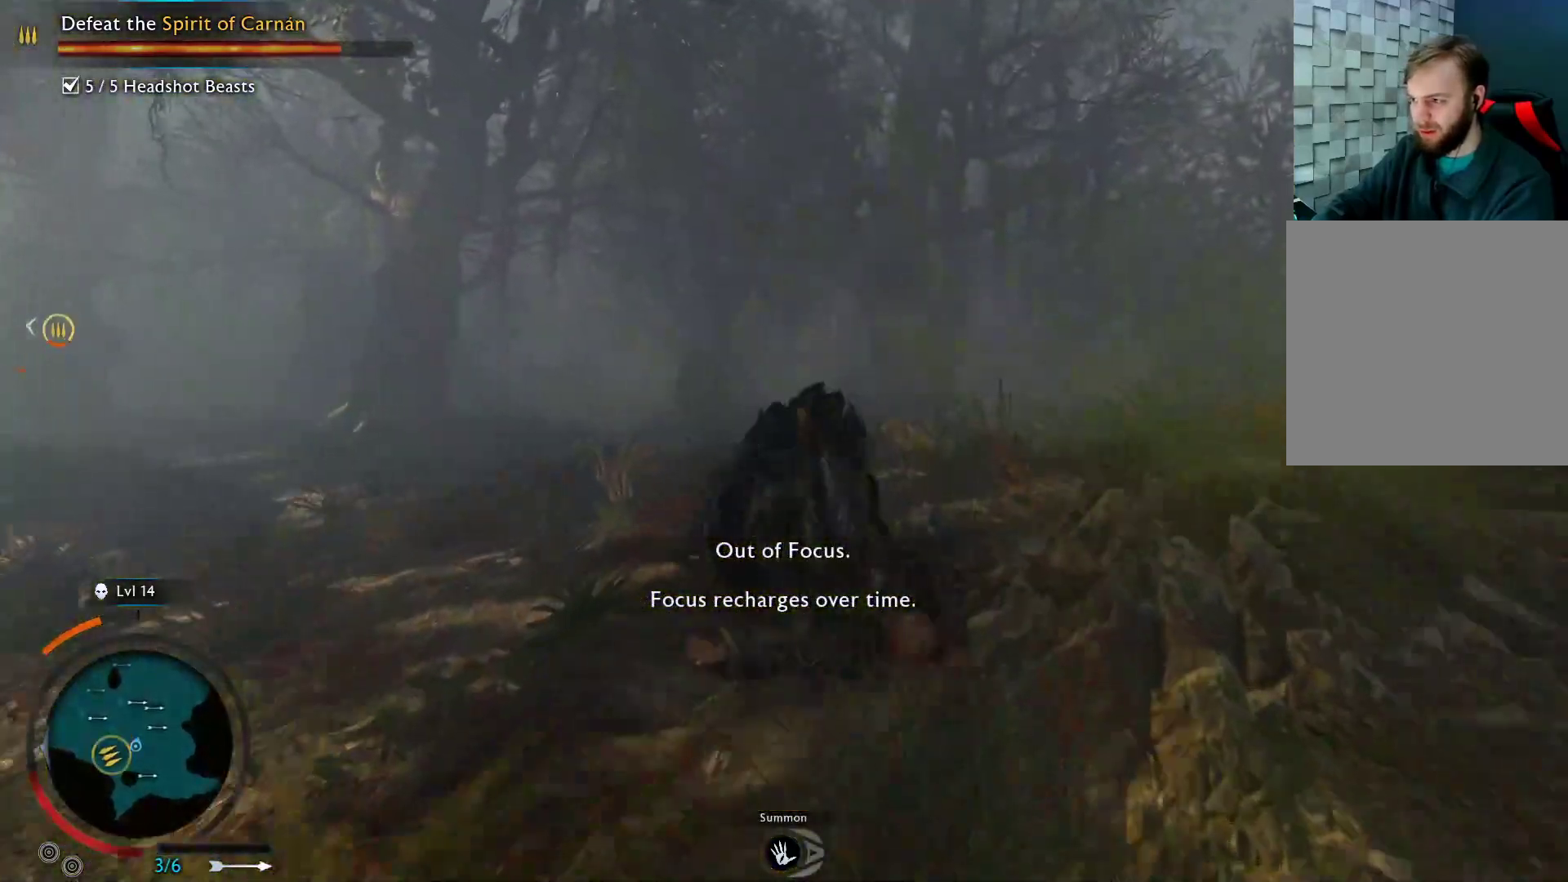
{"buttons": ["A"], "left_stick": "up-right", "right_stick": "center", "events": [[67, "A", "up"], [267, "A", "down"]]}
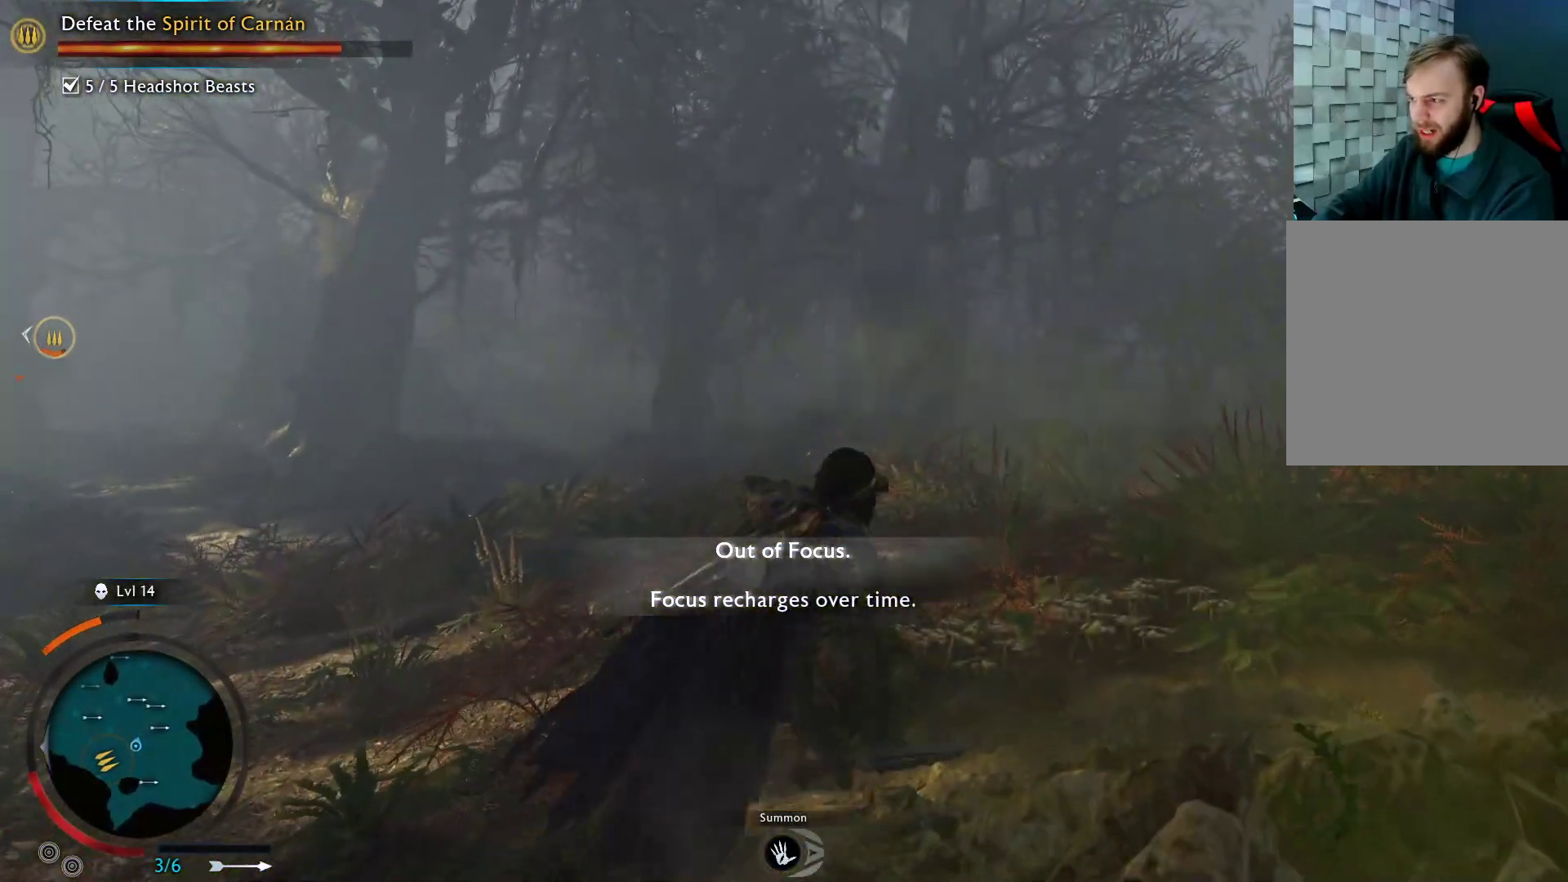
{"buttons": ["A"], "left_stick": "up", "right_stick": "center", "events": [[183, "left_stick", "up"]]}
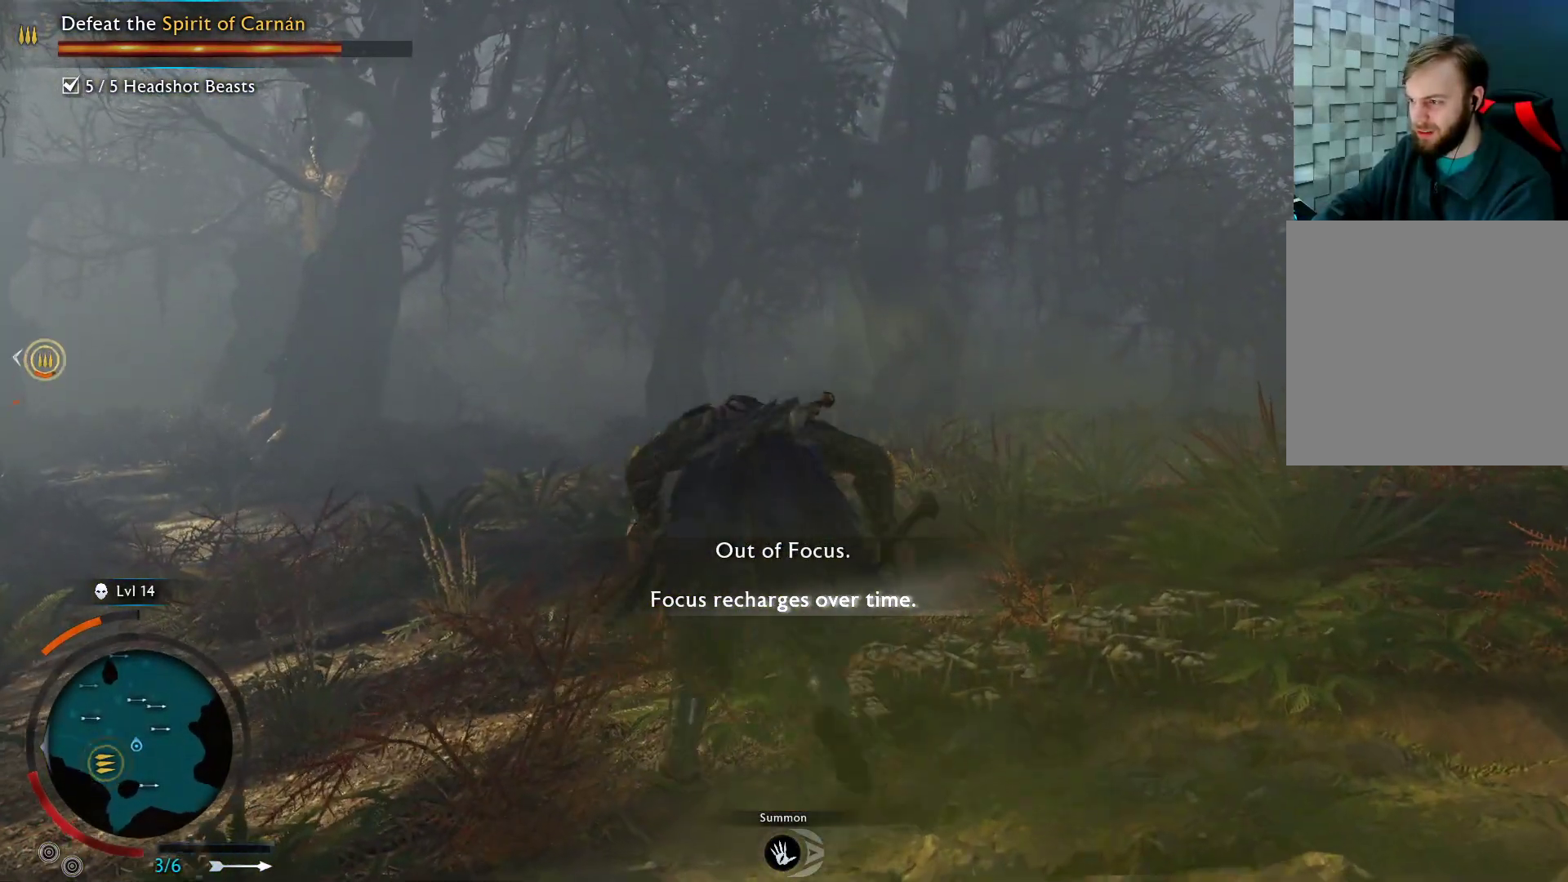
{"buttons": ["A"], "left_stick": "up", "right_stick": "center", "events": []}
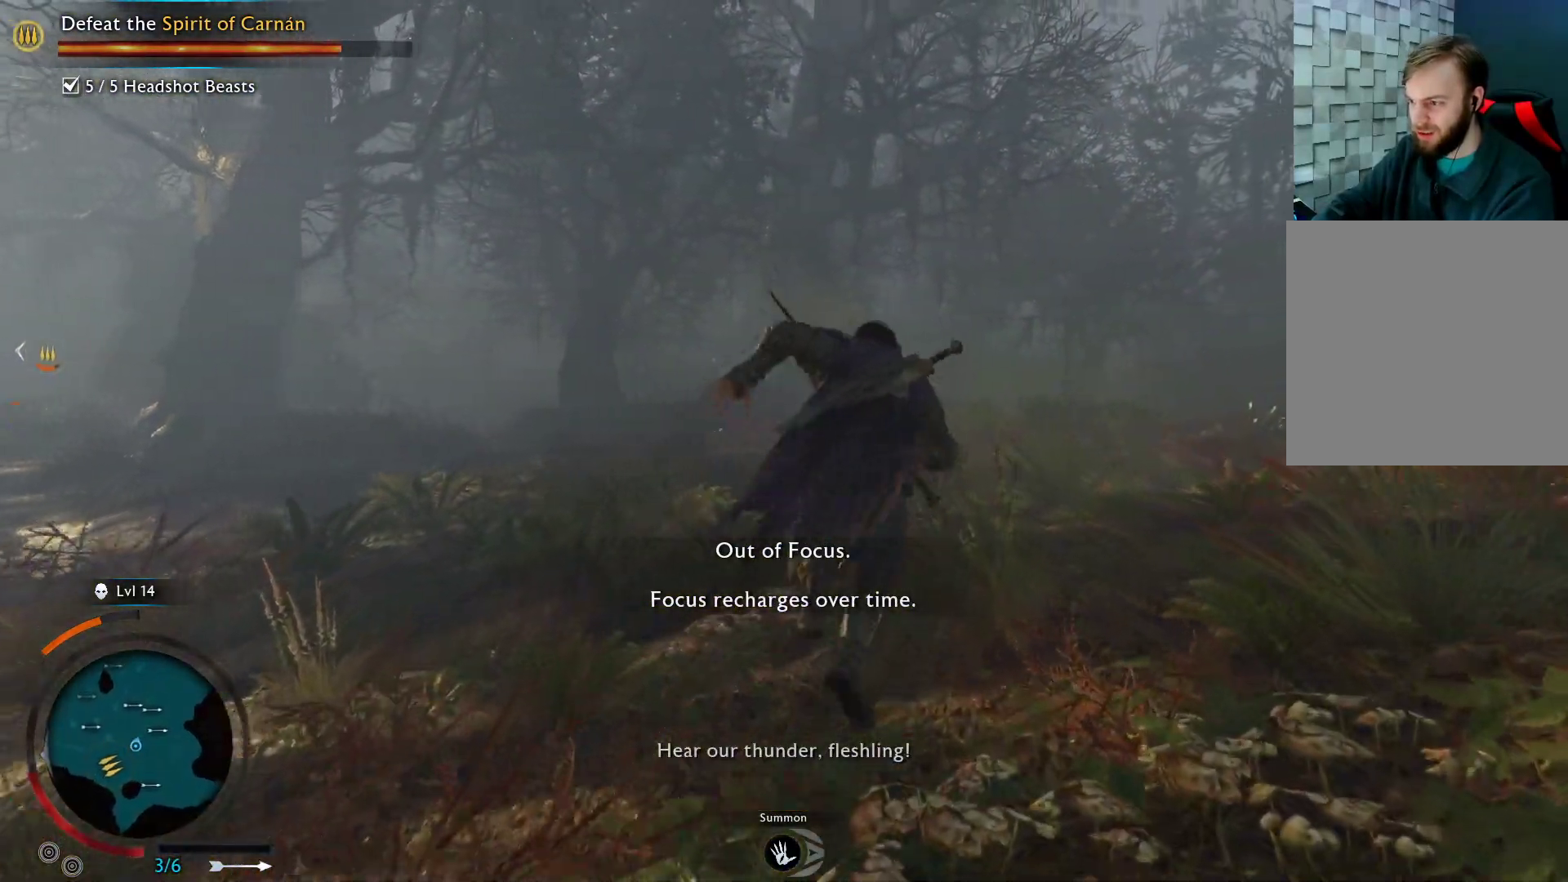
{"buttons": ["A"], "left_stick": "up", "right_stick": "center", "events": []}
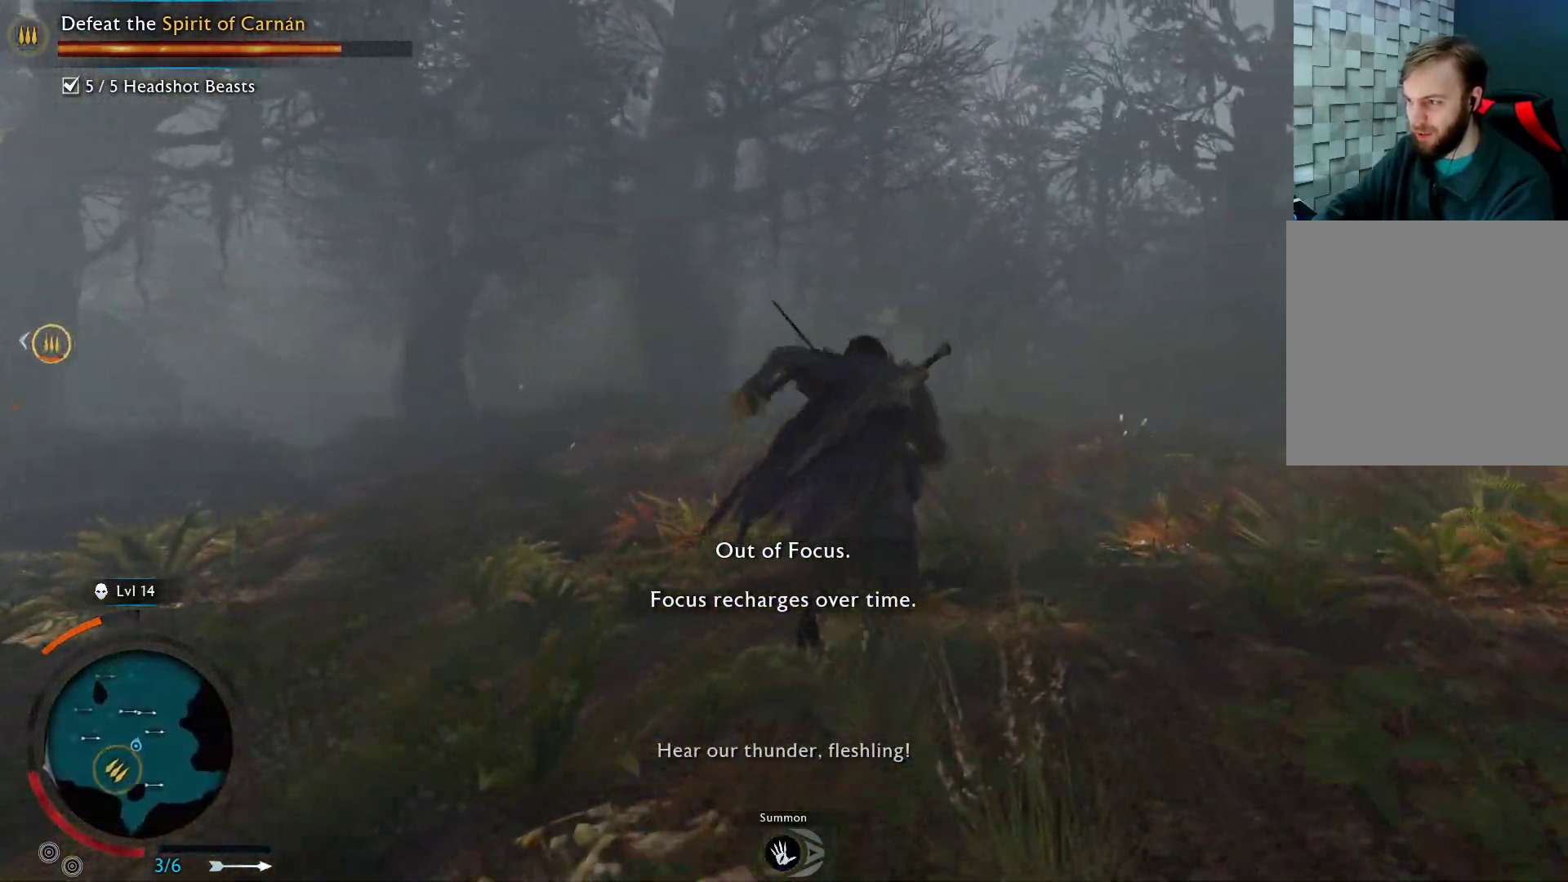
{"buttons": ["A"], "left_stick": "up-left", "right_stick": "center", "events": [[333, "left_stick", "up-left"]]}
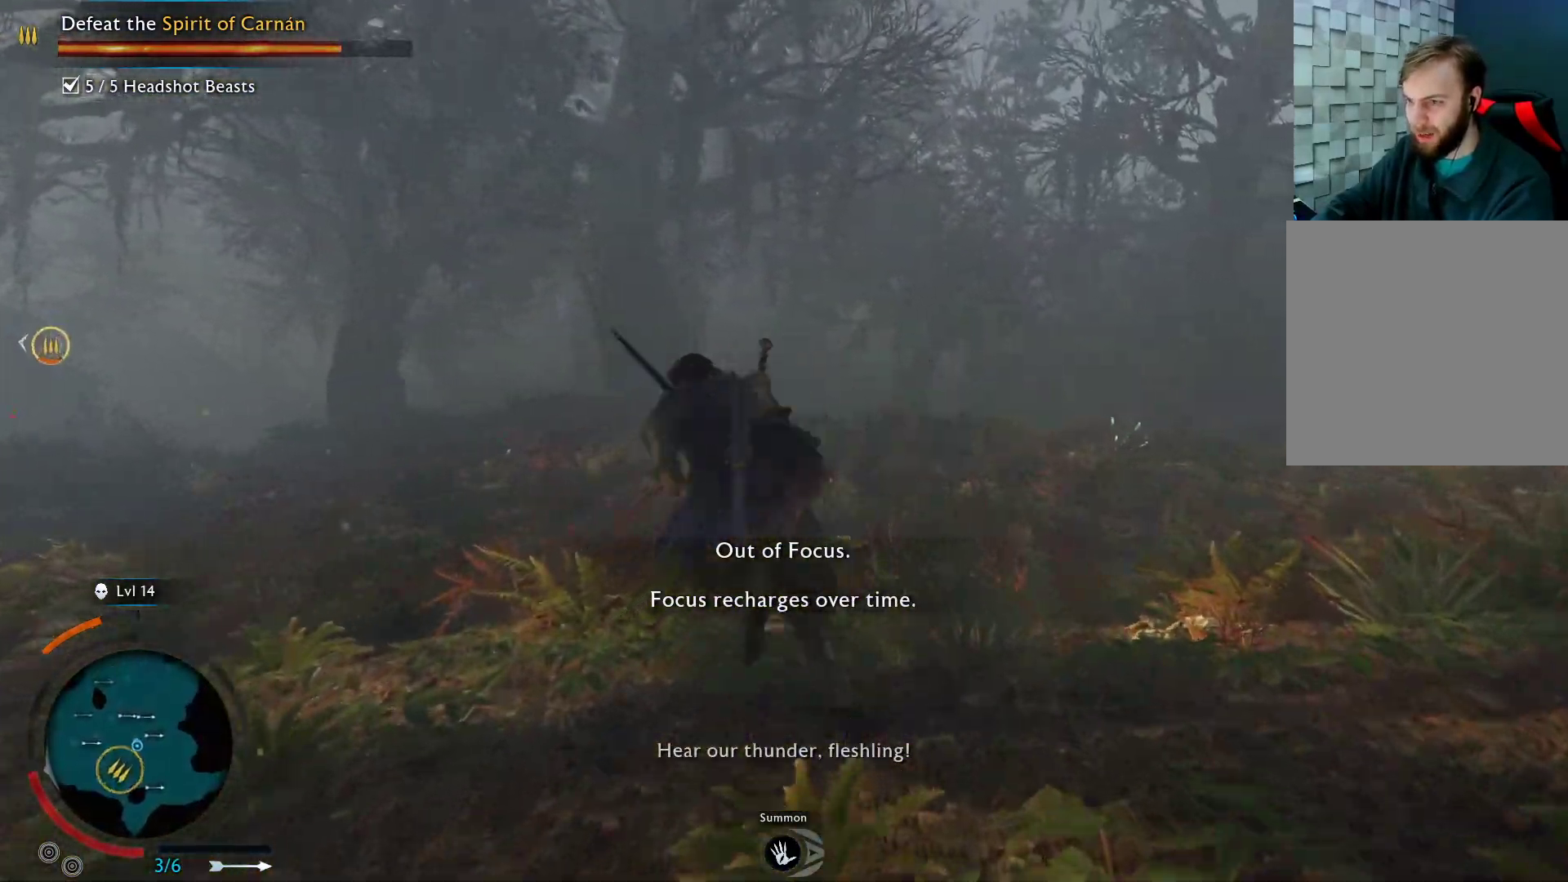
{"buttons": ["A"], "left_stick": "left", "right_stick": "center", "events": [[450, "left_stick", "left"]]}
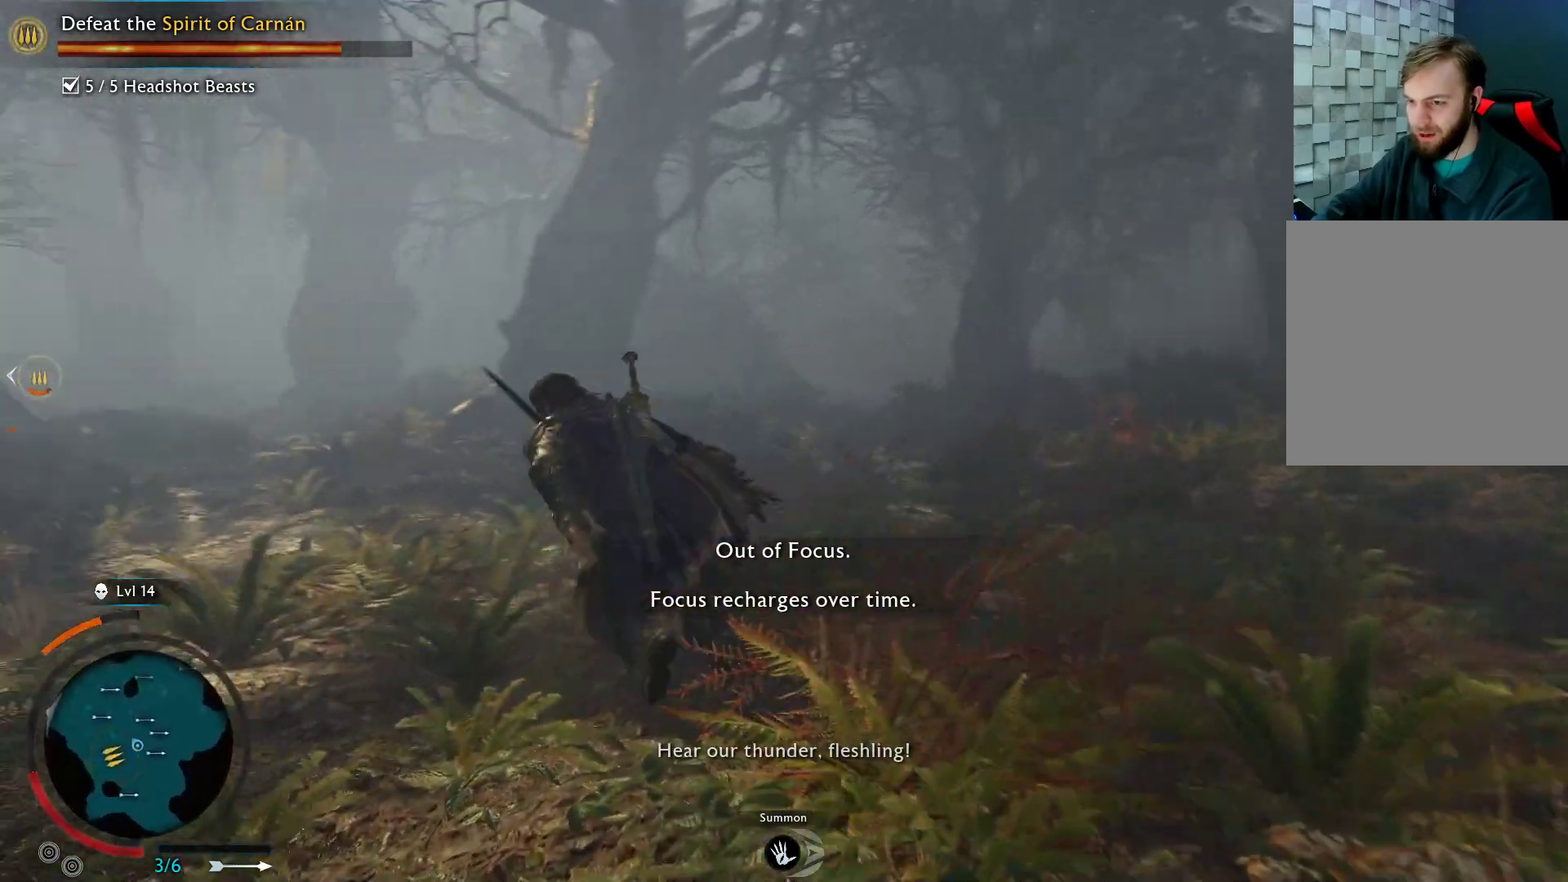
{"buttons": ["A"], "left_stick": "down", "right_stick": "center", "events": [[17, "left_stick", "down-left"], [400, "left_stick", "down"]]}
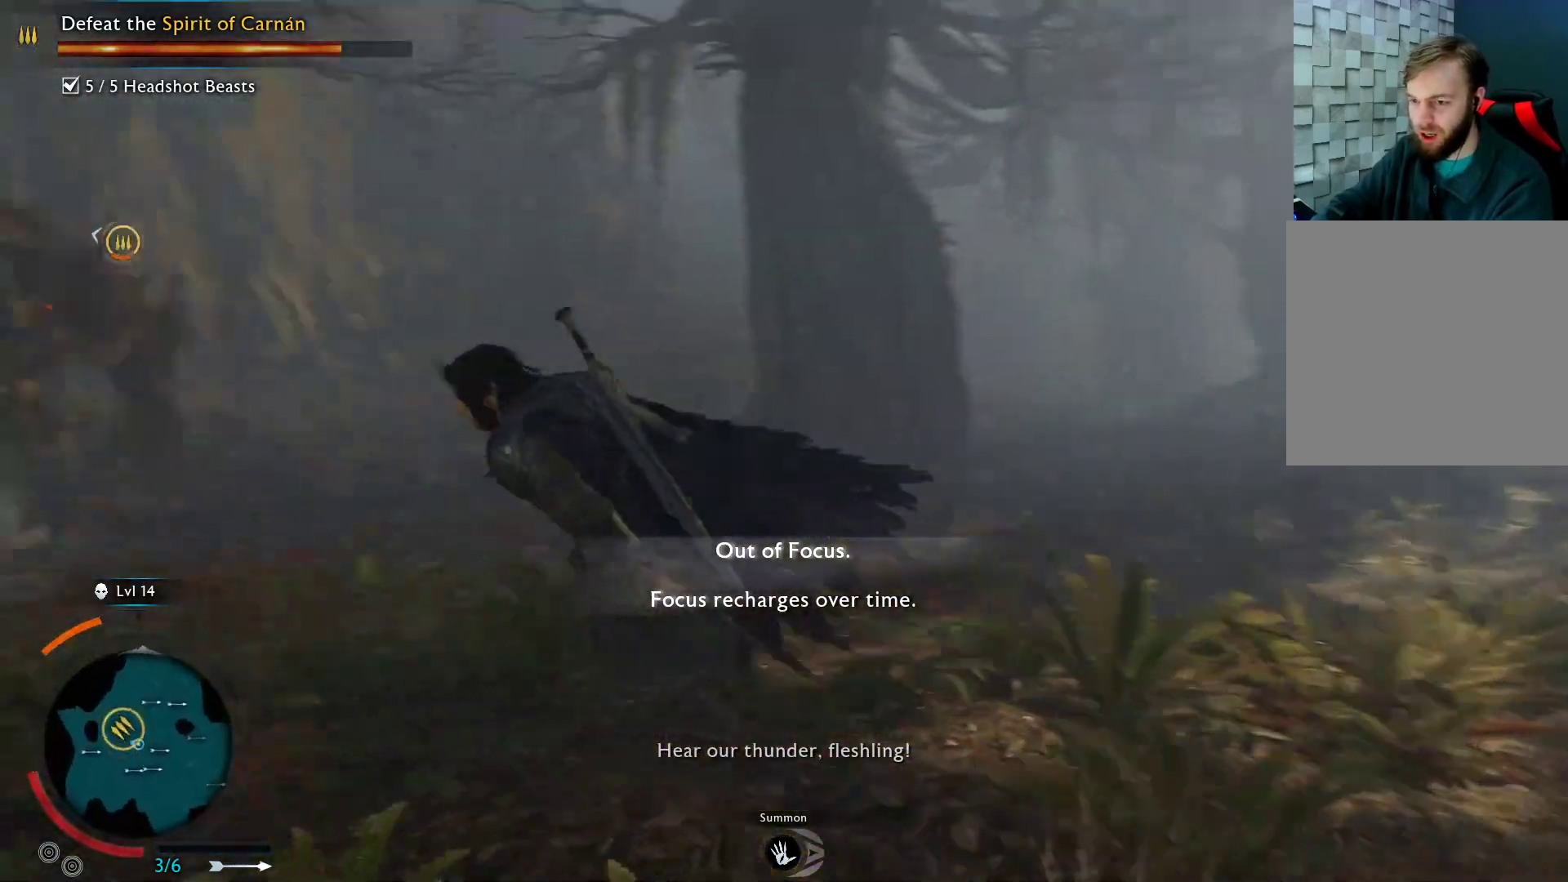
{"buttons": [], "left_stick": "down-right", "right_stick": "center", "events": [[400, "left_stick", "down-right"], [450, "A", "up"]]}
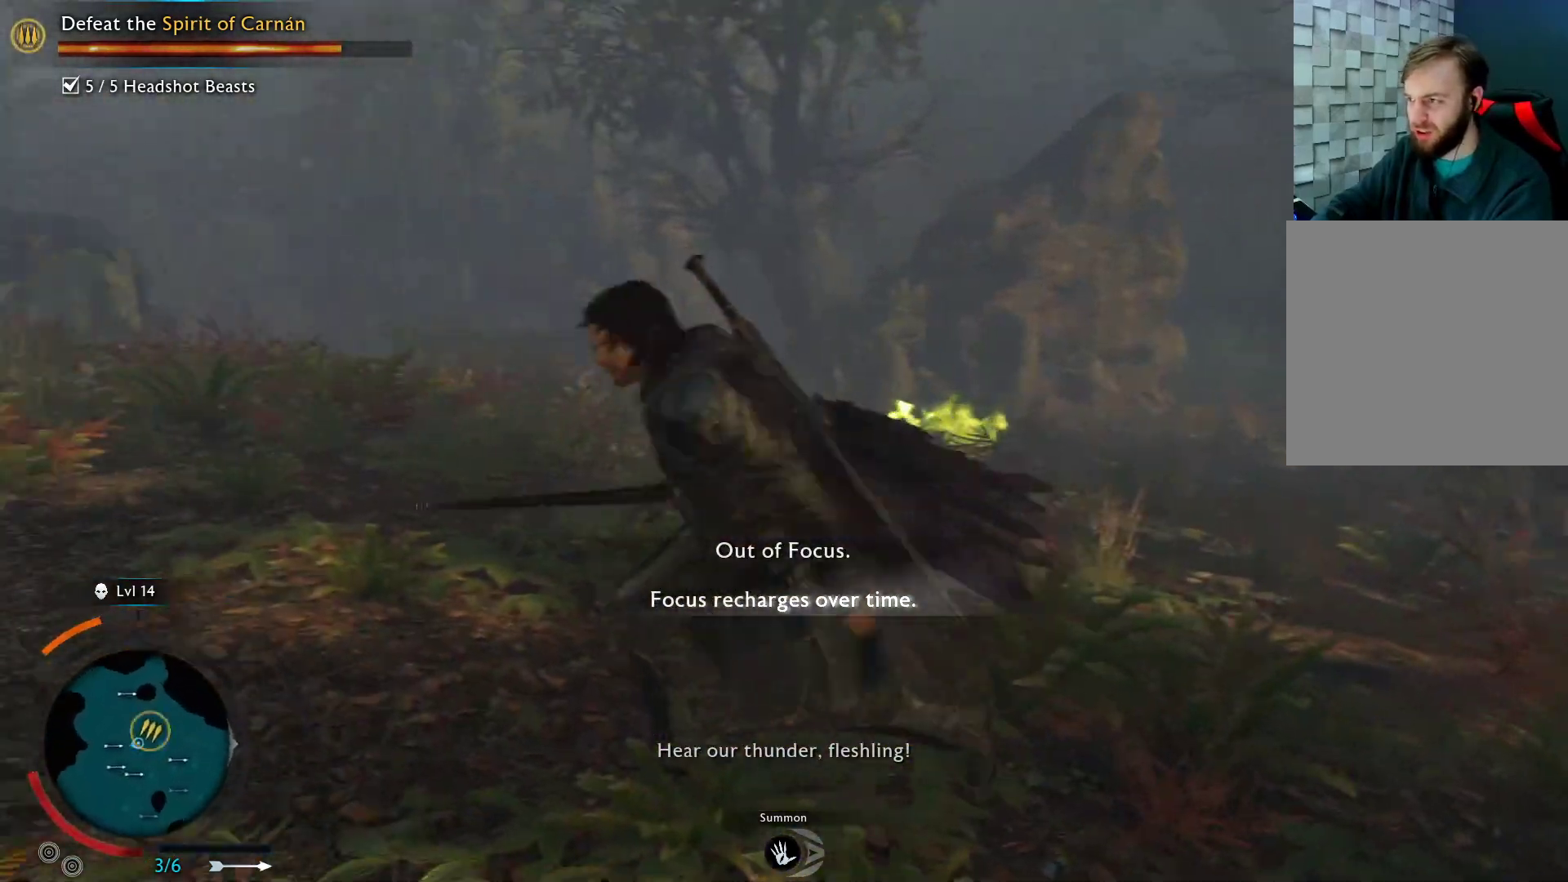
{"buttons": [], "left_stick": "down", "right_stick": "center", "events": [[167, "right_stick", "right"], [233, "left_stick", "down"], [500, "right_stick", "center"]]}
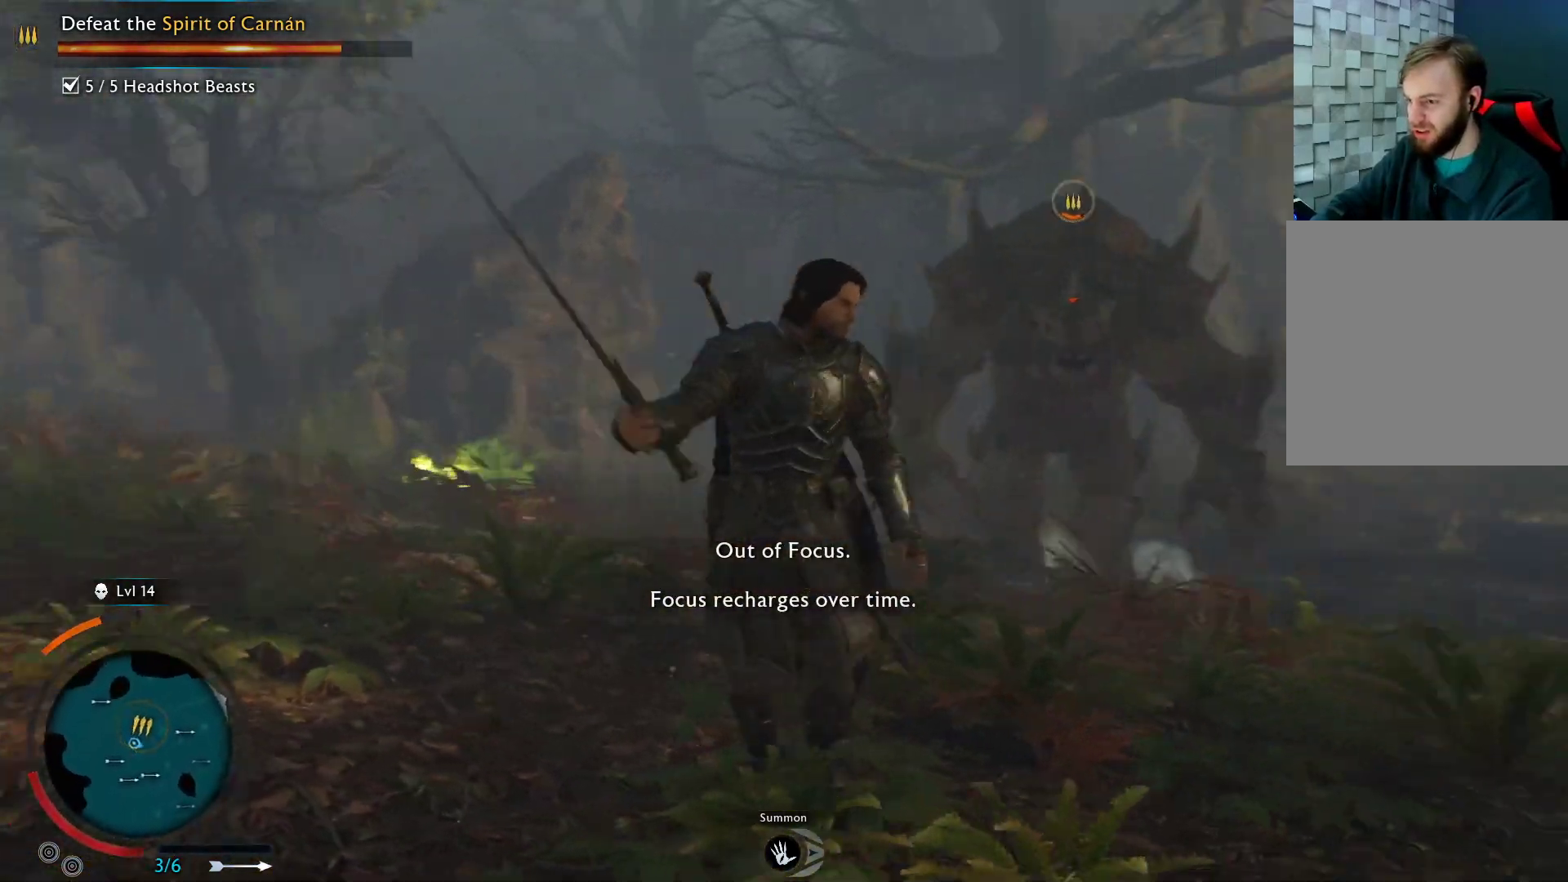
{"buttons": ["A"], "left_stick": "down", "right_stick": "center", "events": [[350, "A", "down"]]}
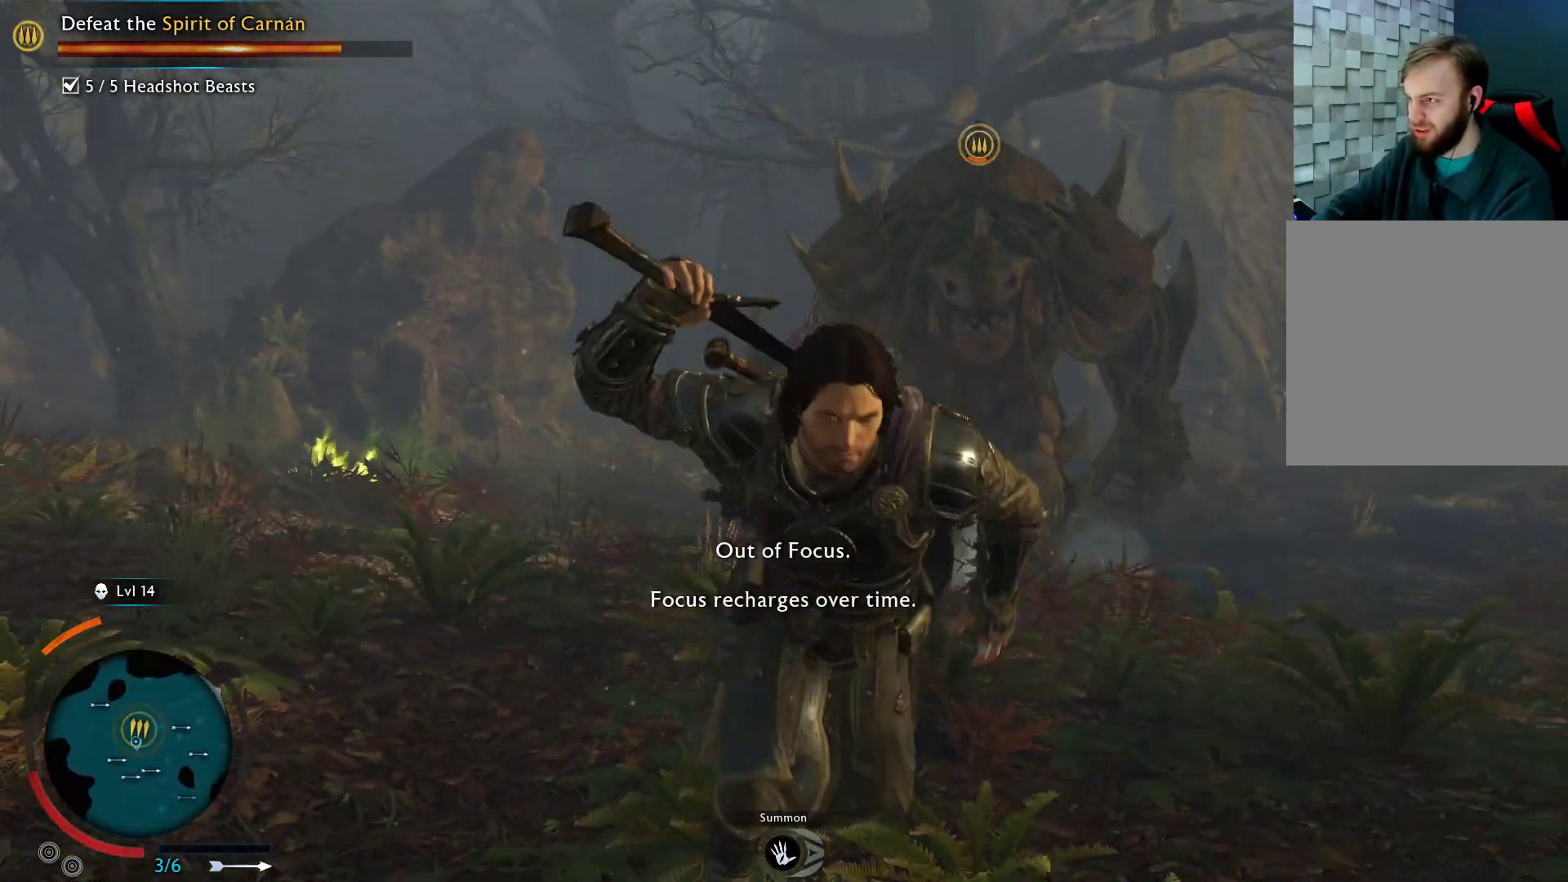
{"buttons": ["A"], "left_stick": "down", "right_stick": "center", "events": []}
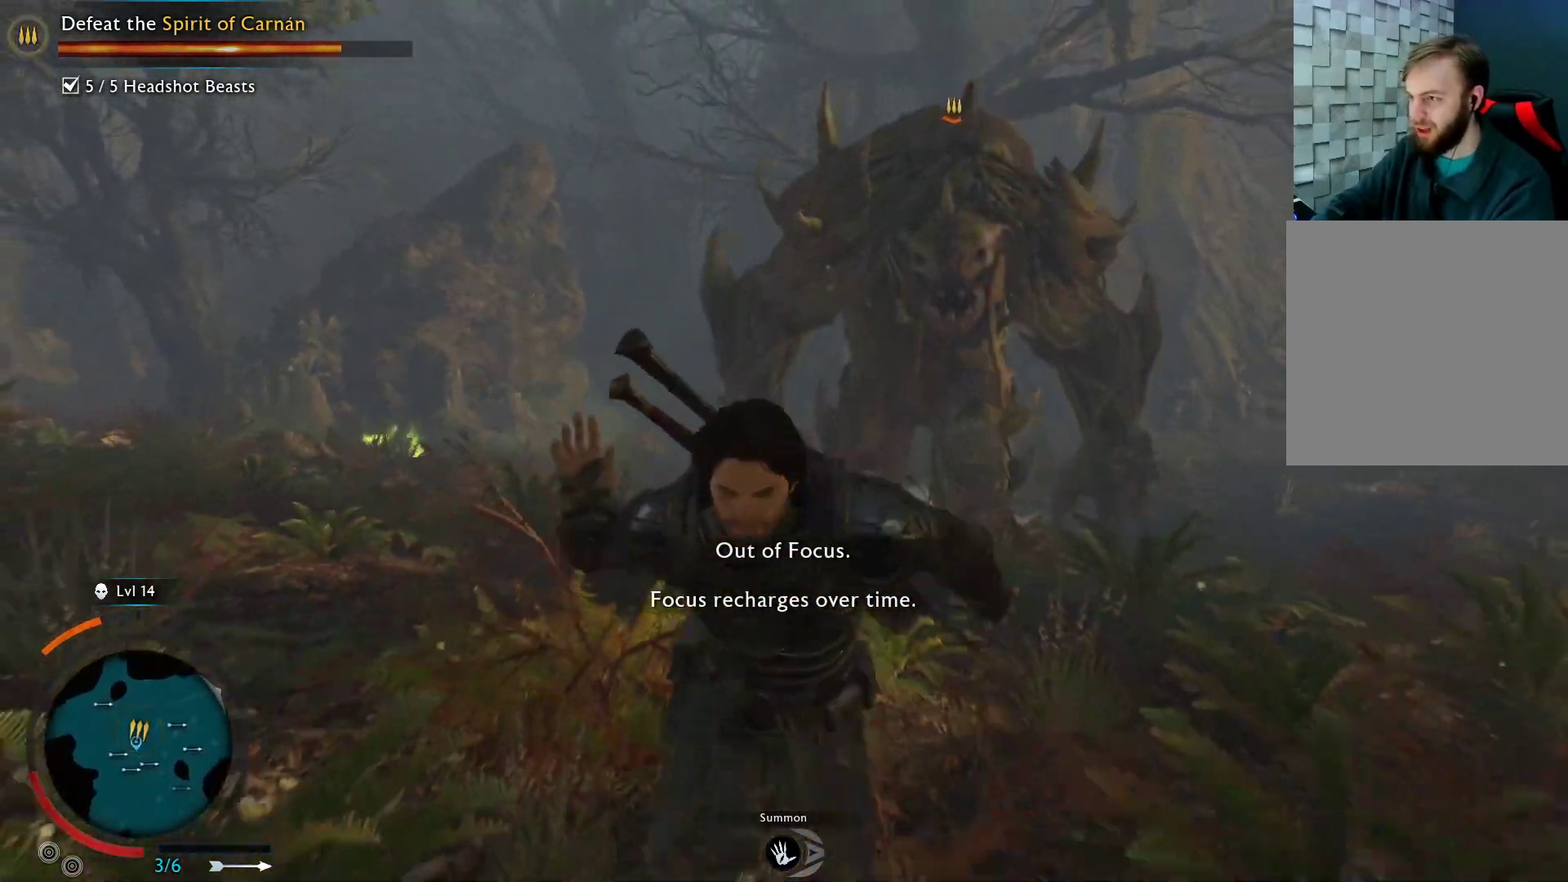
{"buttons": ["A"], "left_stick": "down", "right_stick": "center", "events": []}
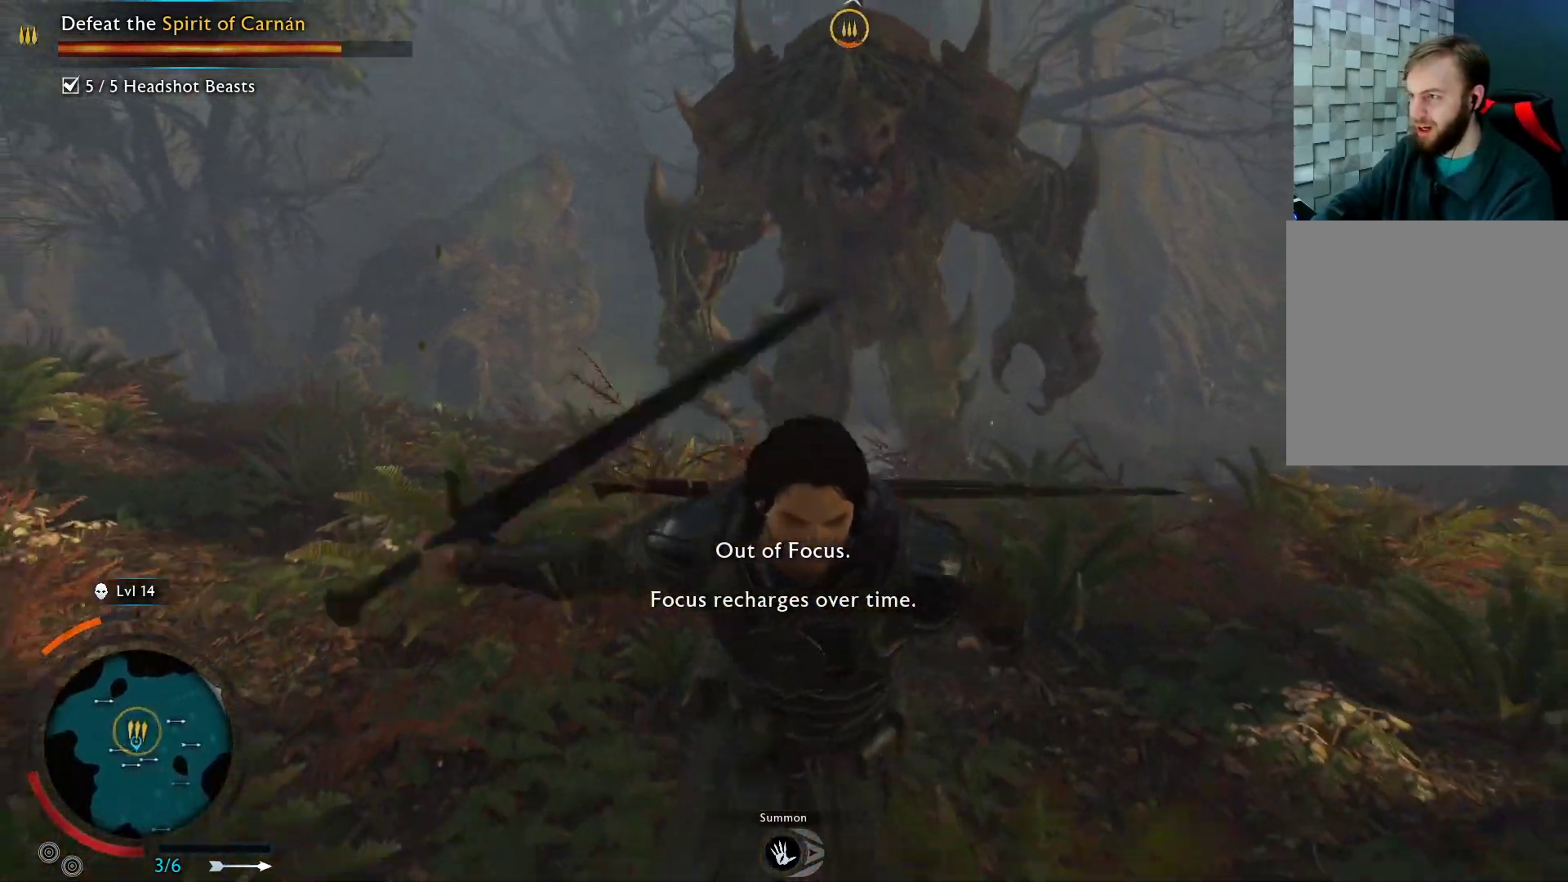
{"buttons": ["A"], "left_stick": "down", "right_stick": "center", "events": []}
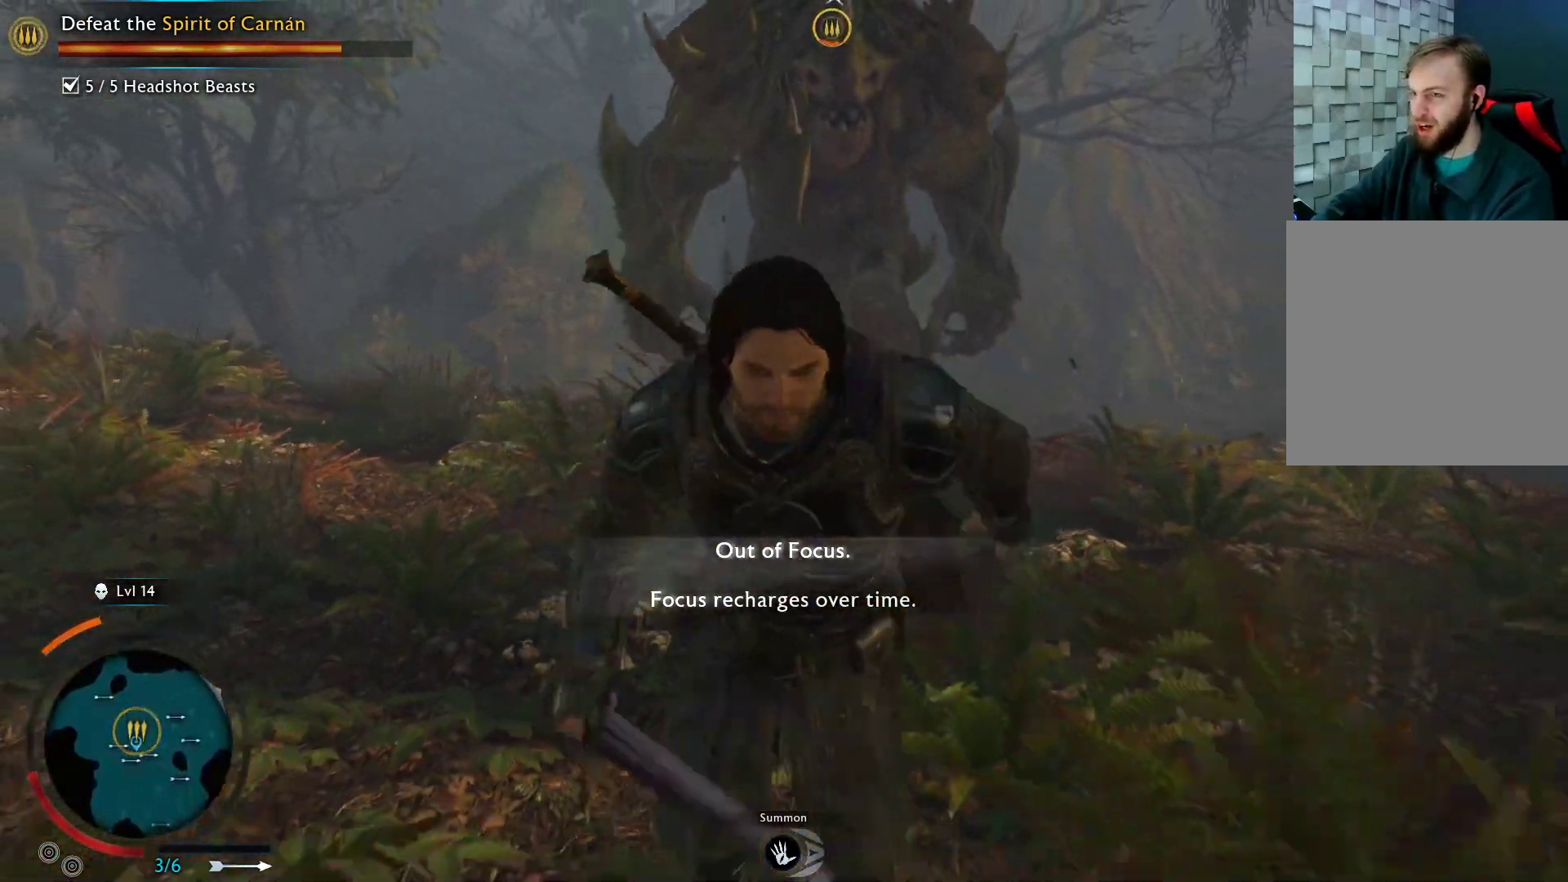
{"buttons": ["A"], "left_stick": "down", "right_stick": "center", "events": []}
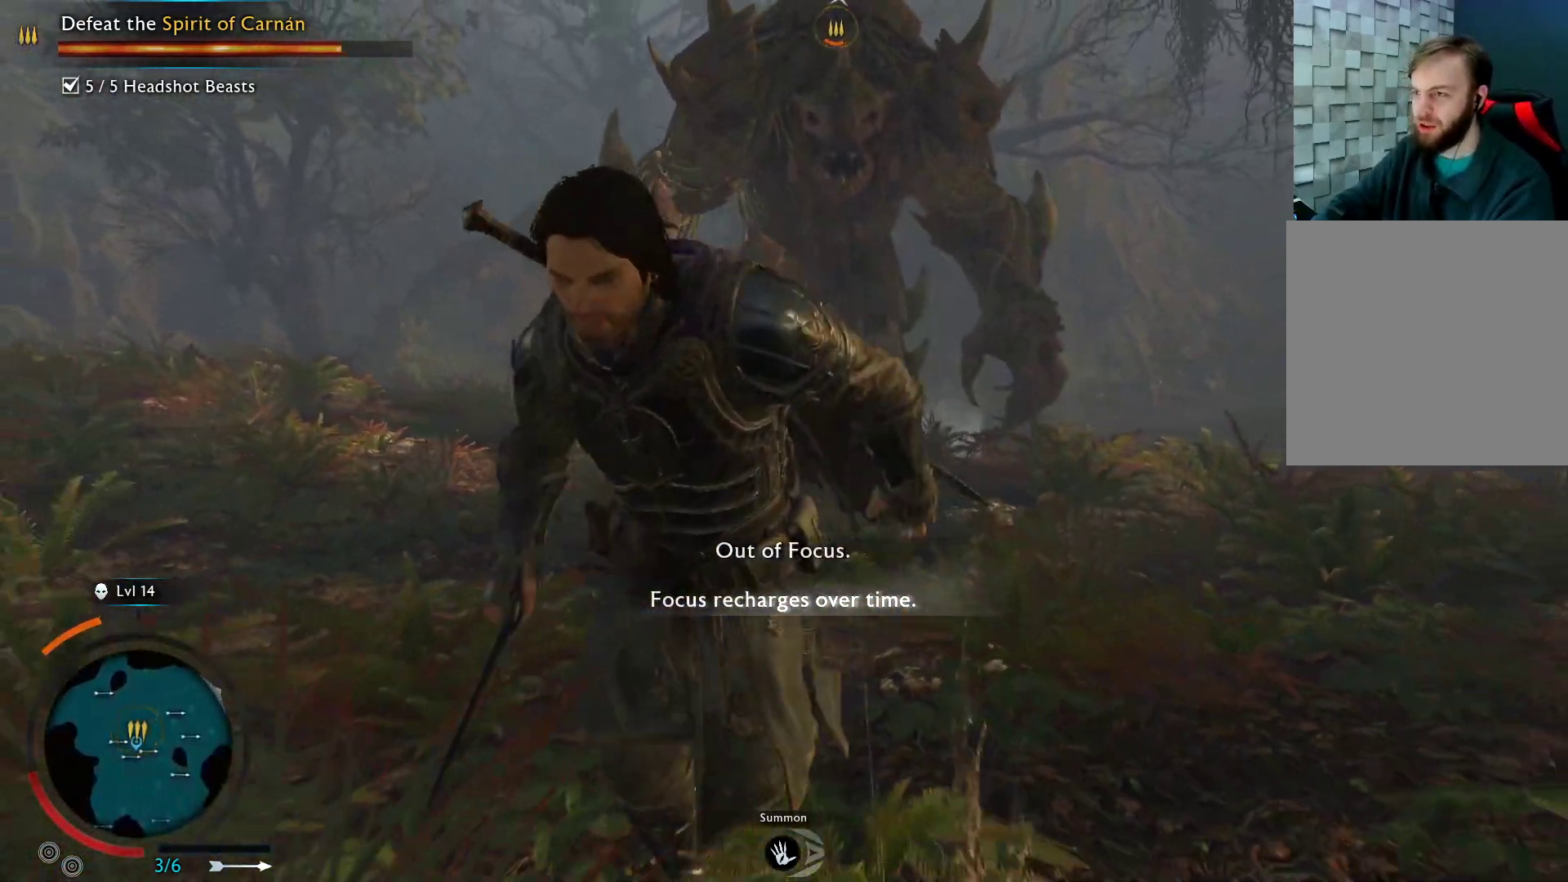
{"buttons": ["A"], "left_stick": "down", "right_stick": "center", "events": []}
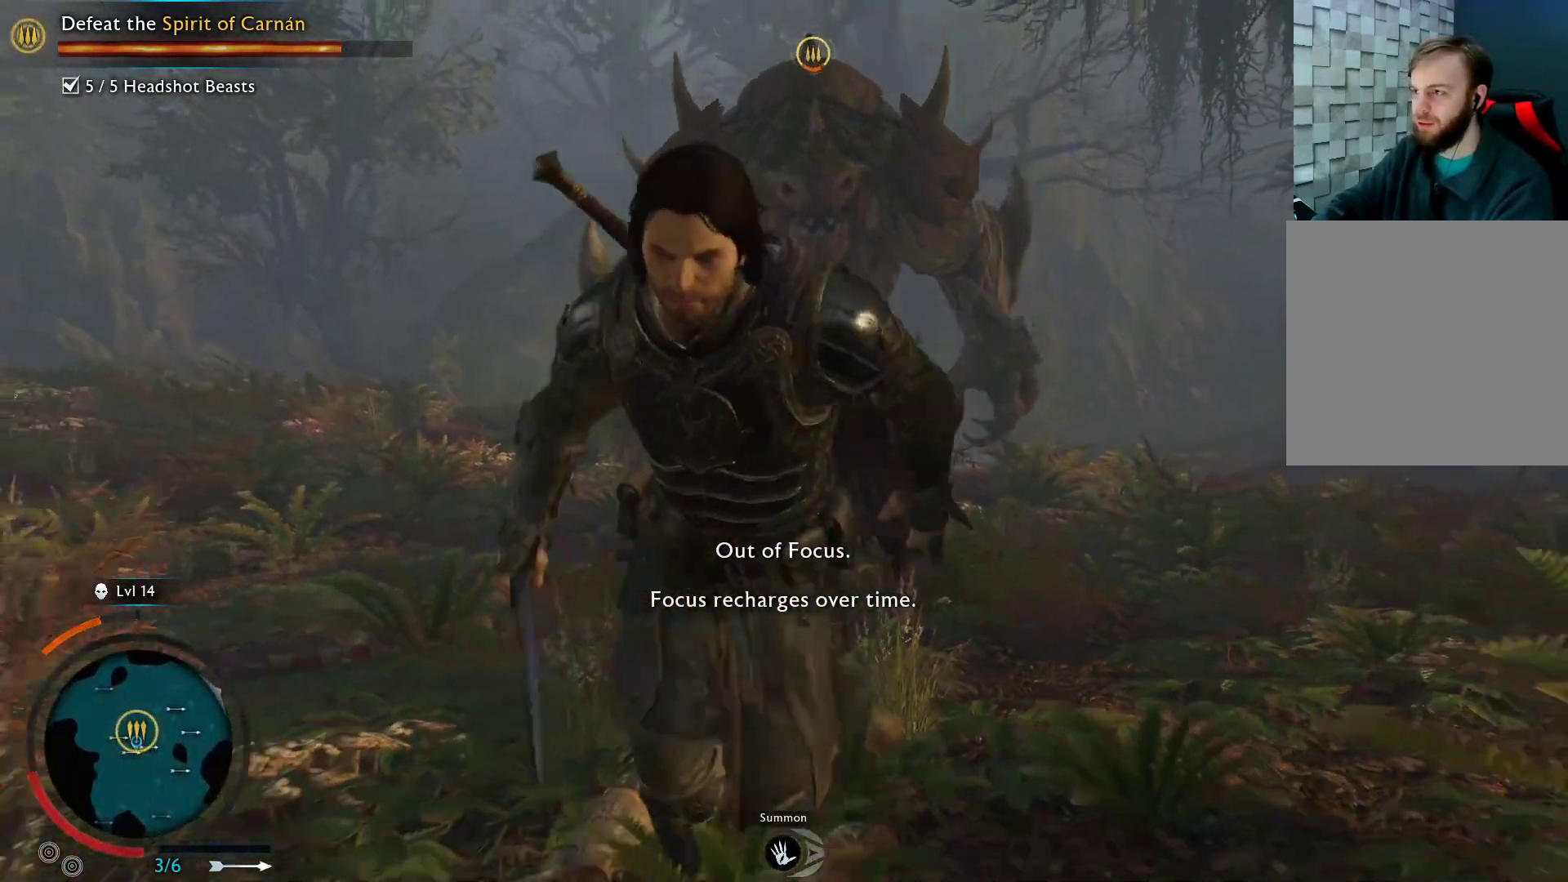
{"buttons": ["A"], "left_stick": "down", "right_stick": "center", "events": []}
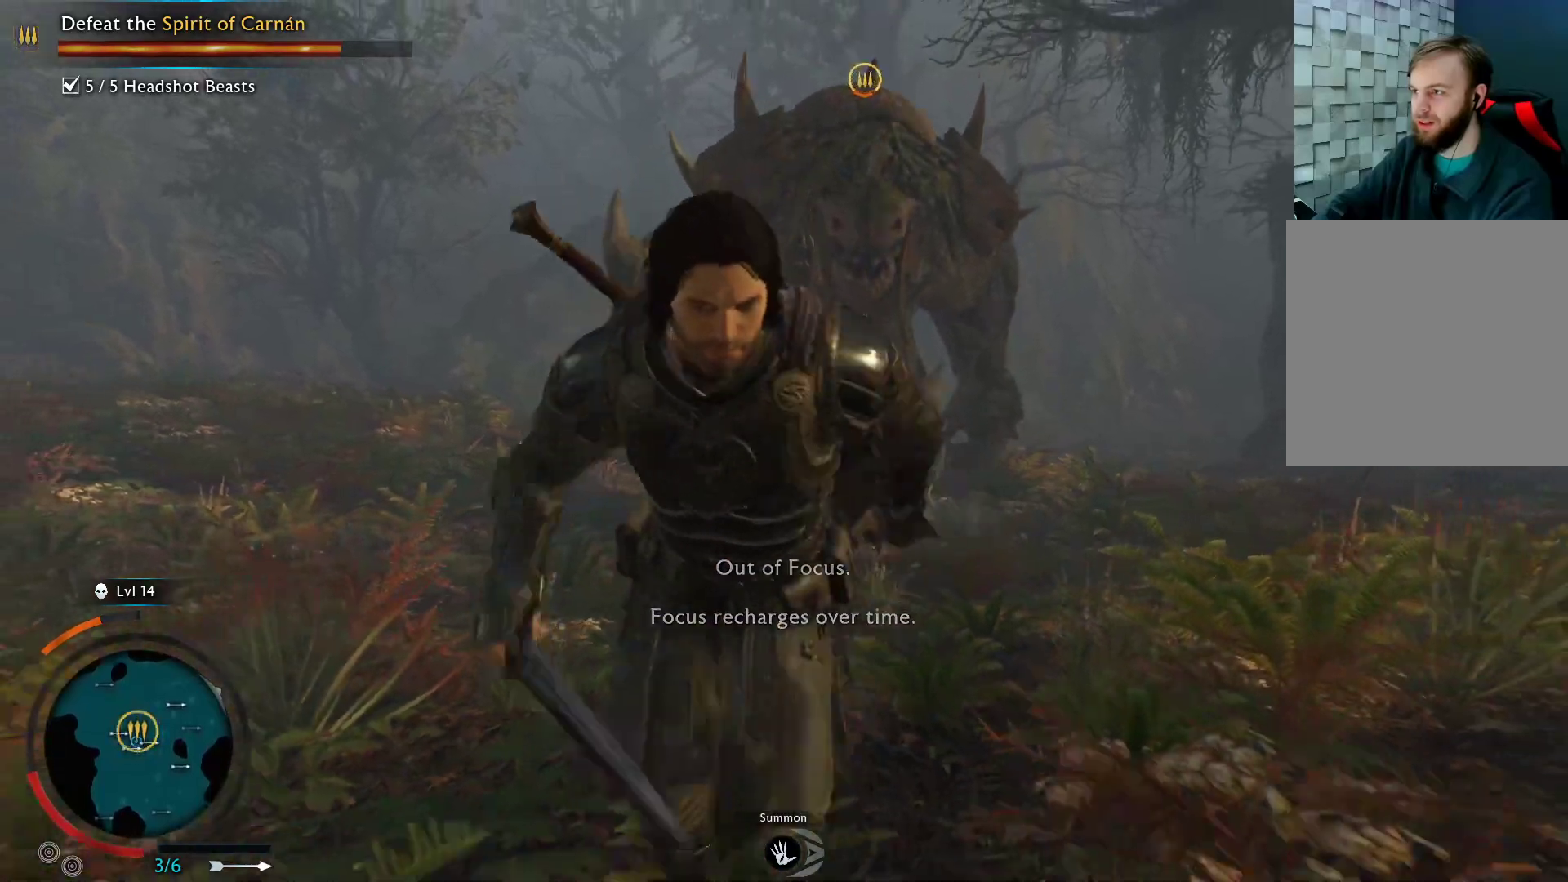
{"buttons": ["A"], "left_stick": "down", "right_stick": "center", "events": []}
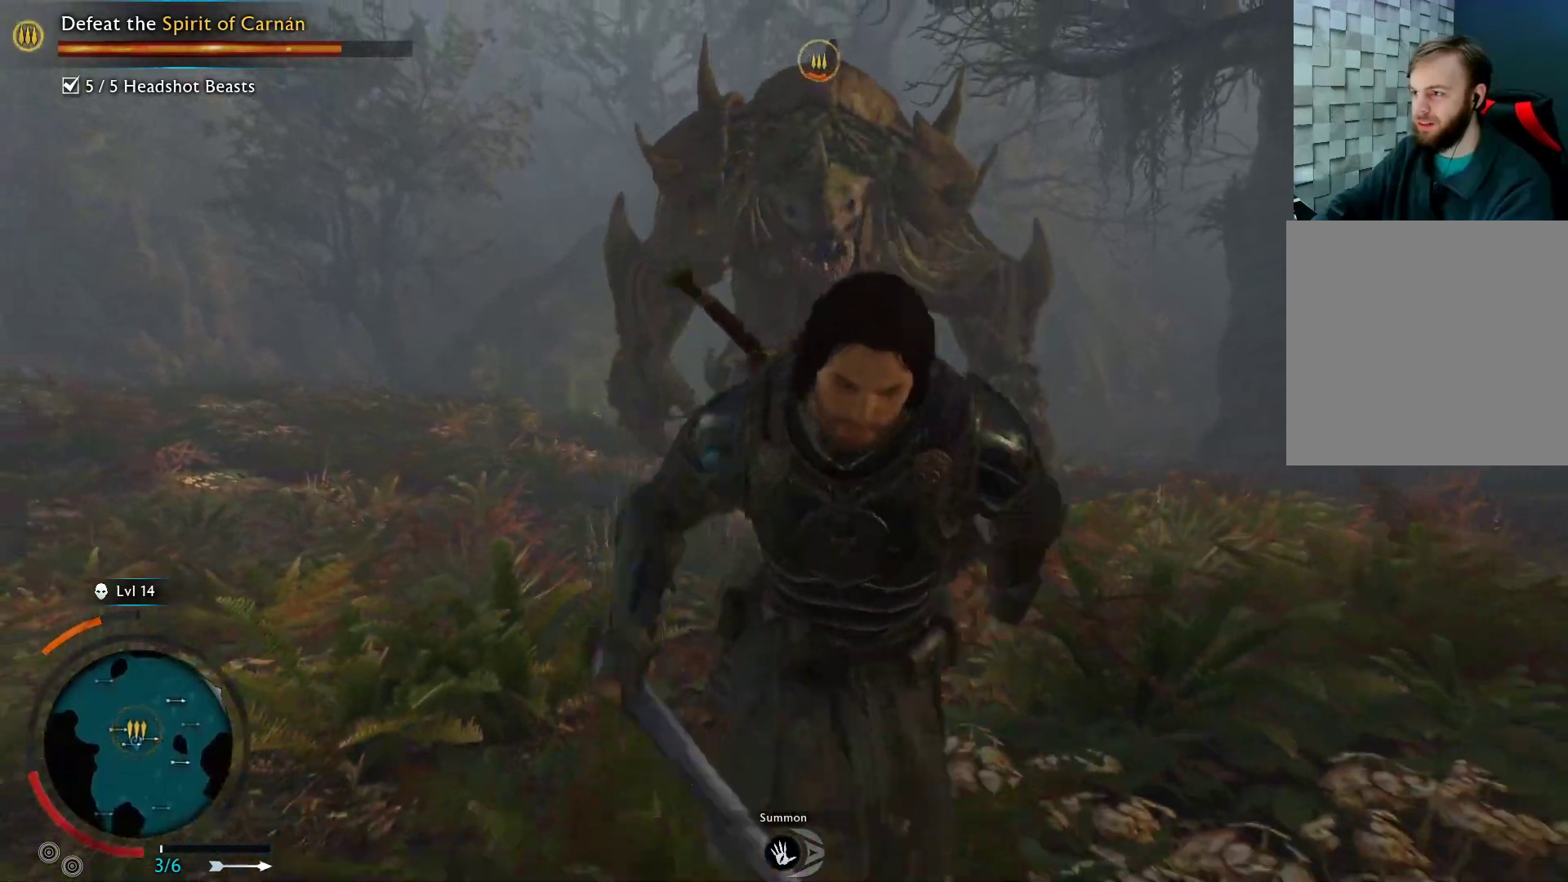
{"buttons": ["A"], "left_stick": "down", "right_stick": "center", "events": []}